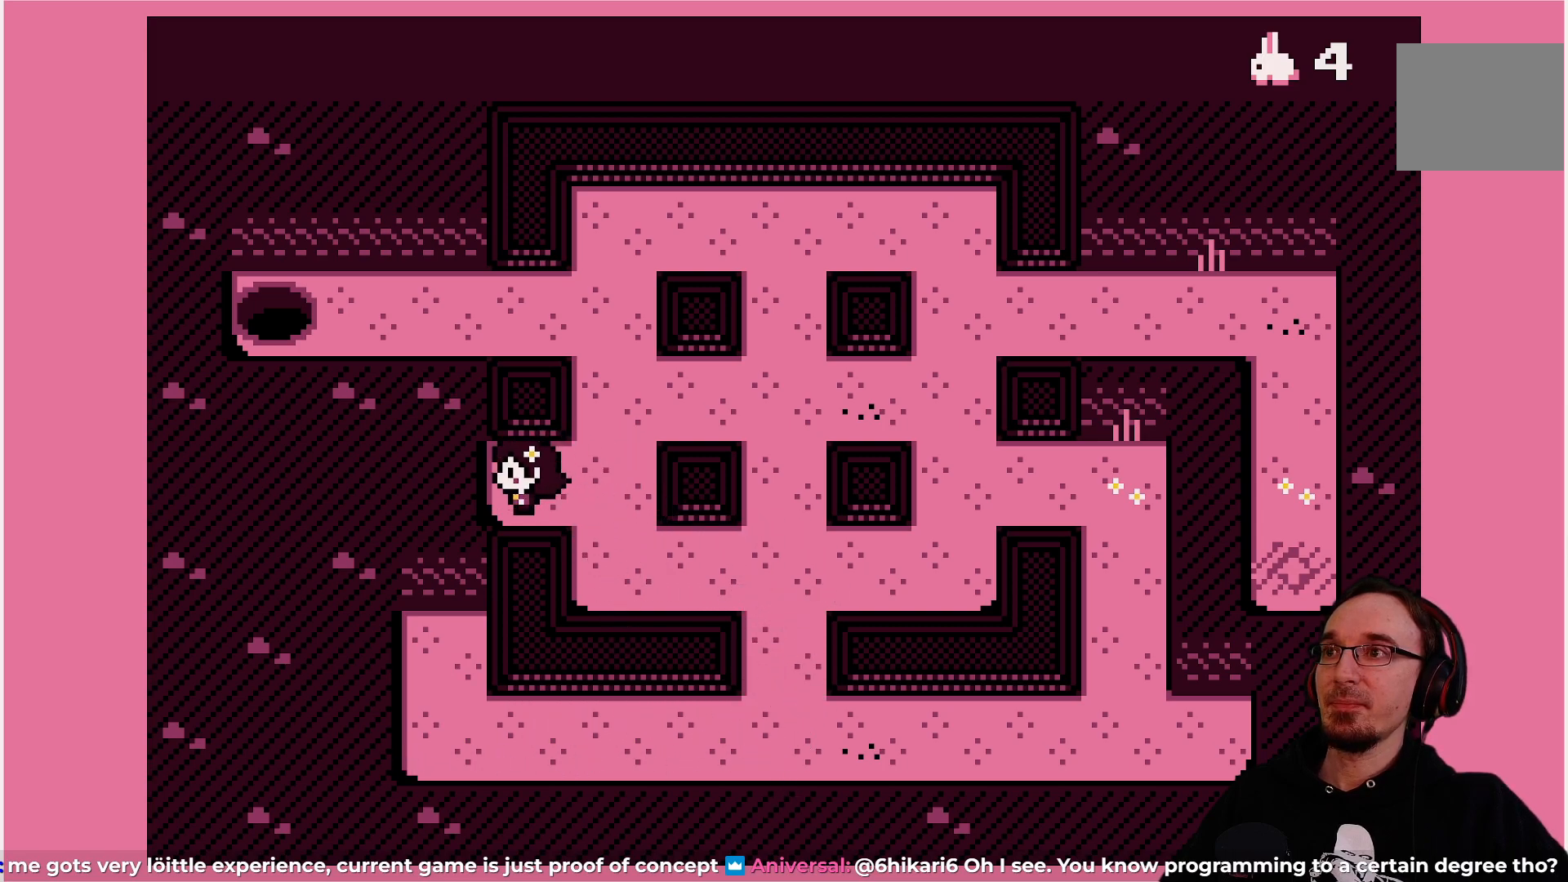
Gameplay with a controller (PlayStation layout); each line is a JSON object with the inputs held at the frame after it. "events" lists button and stick changes between this image and that frame as [ms after this image, input, new state], when the widget could be followed in between. Not read: L3 R3 right_stick.
{"buttons": [], "left_stick": "center", "events": [[100, "DPAD_RIGHT", "up"], [150, "DPAD_UP", "down"], [433, "DPAD_UP", "up"]]}
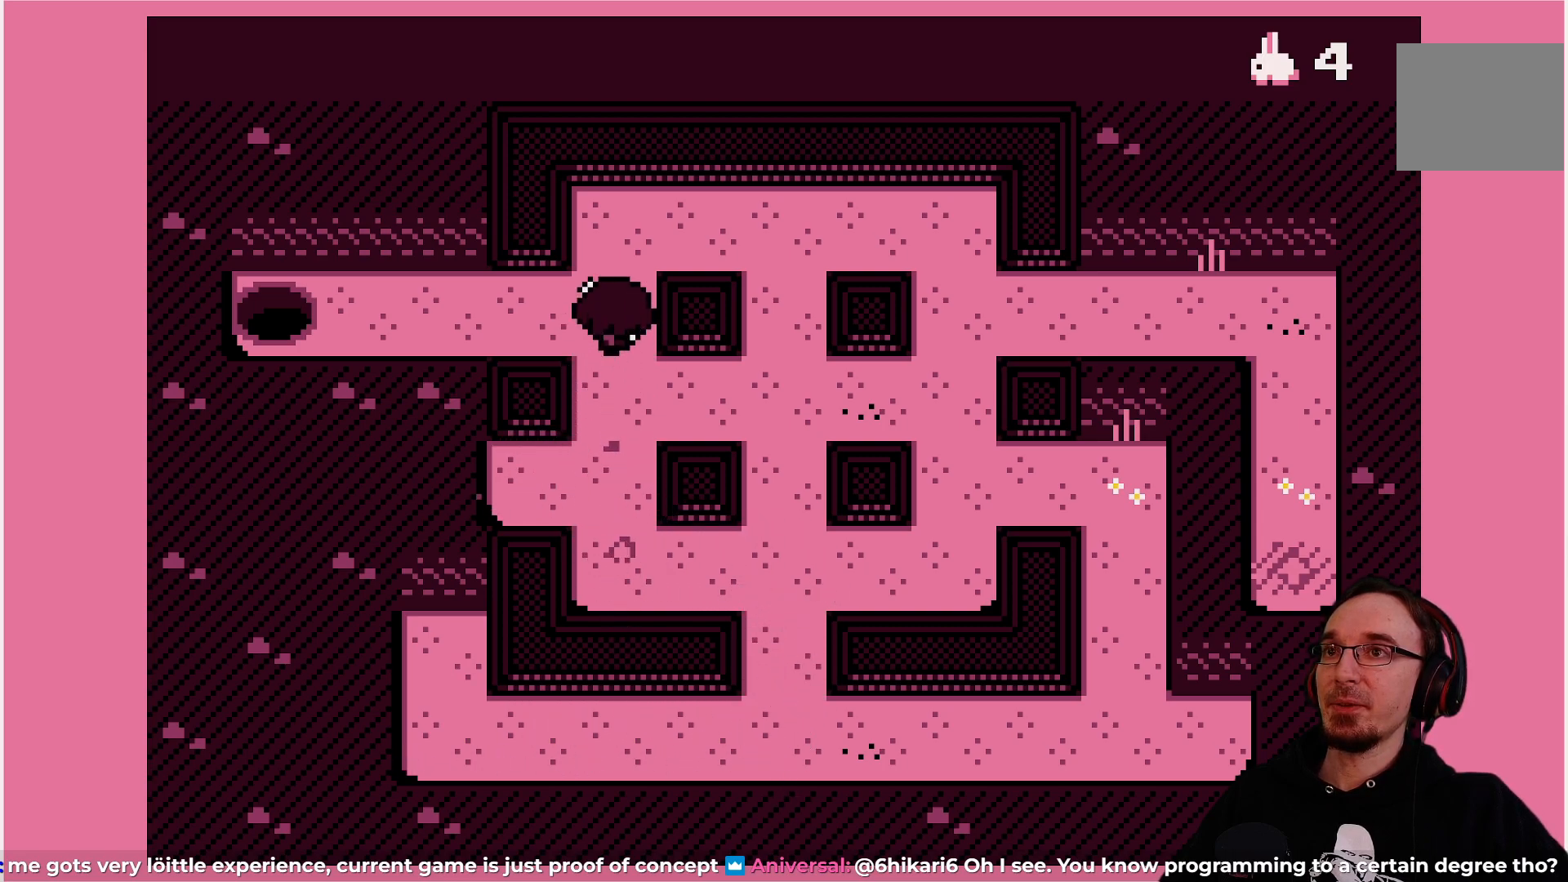
{"buttons": [], "left_stick": "center", "events": [[150, "DPAD_LEFT", "down"], [350, "DPAD_LEFT", "up"]]}
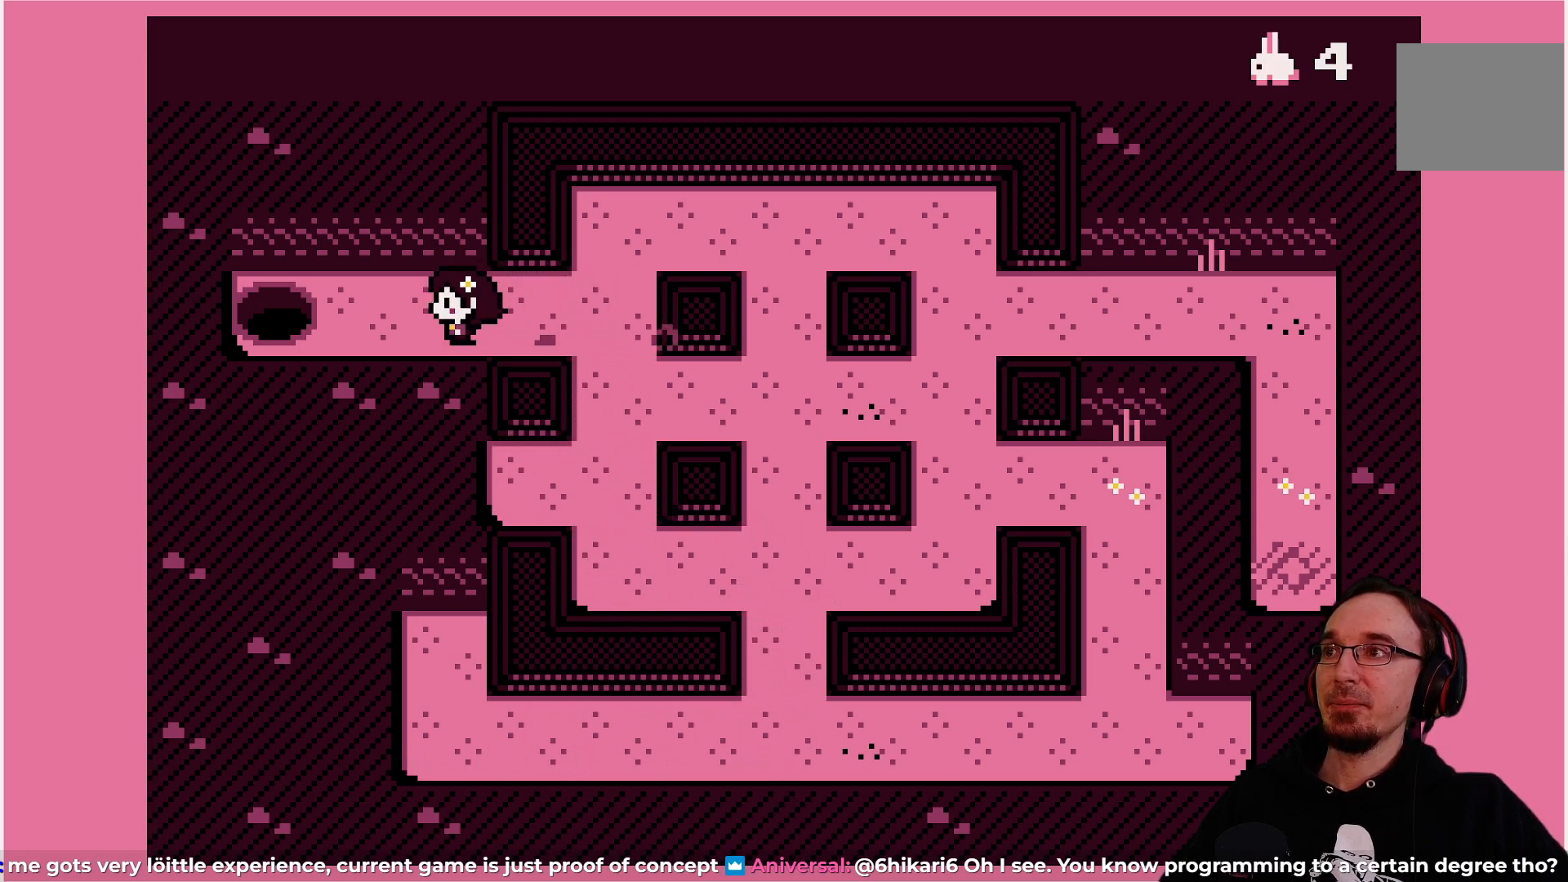
{"buttons": ["DPAD_LEFT"], "left_stick": "center", "events": [[50, "DPAD_LEFT", "down"], [183, "DPAD_LEFT", "up"], [483, "DPAD_LEFT", "down"]]}
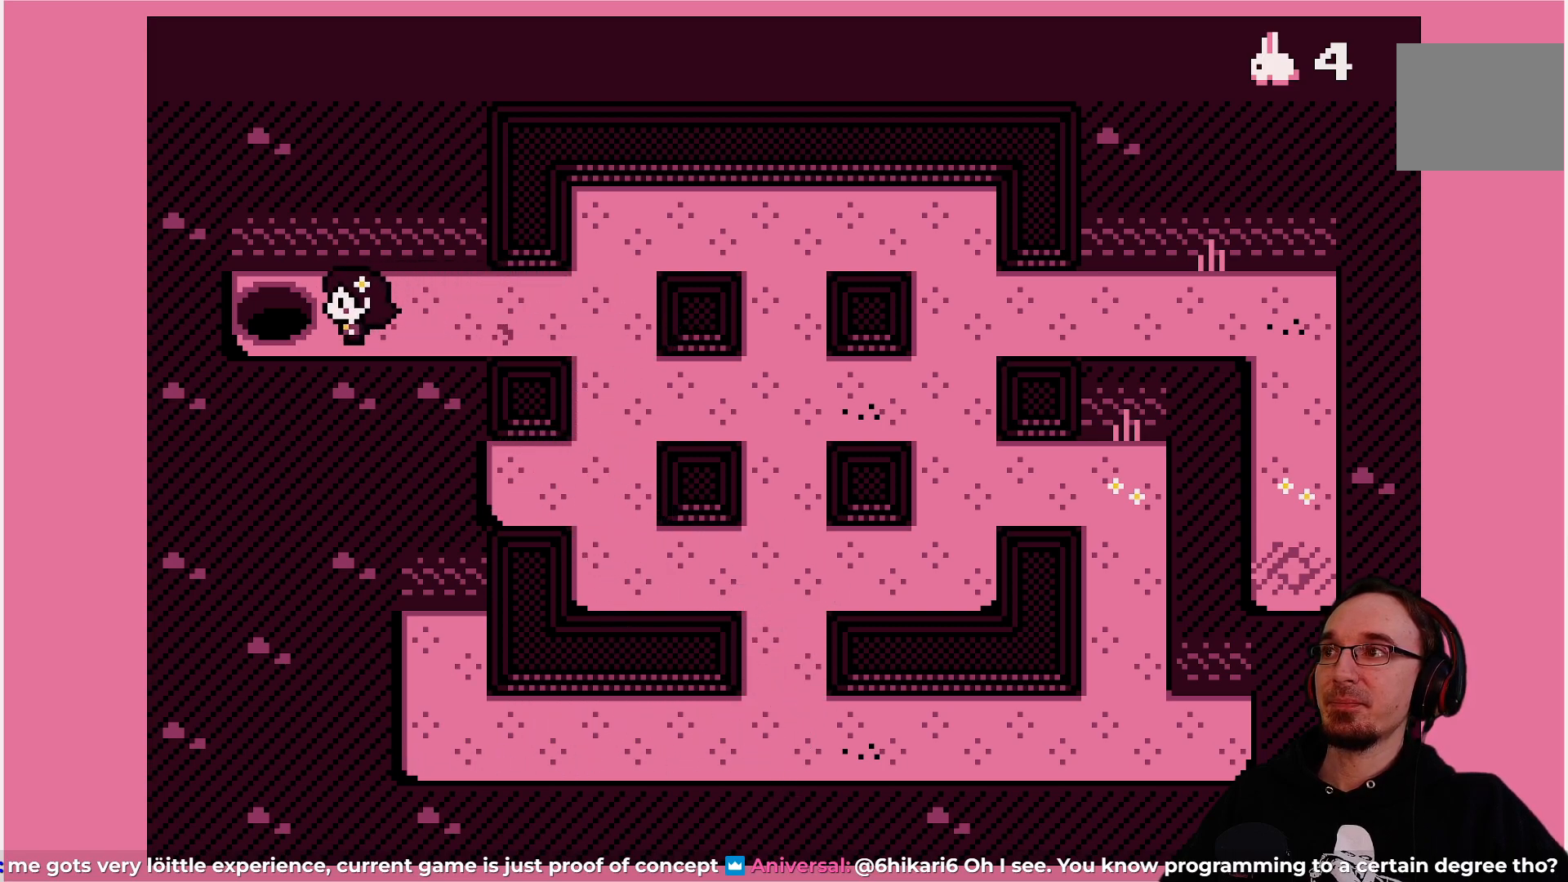
{"buttons": [], "left_stick": "center", "events": [[100, "DPAD_LEFT", "up"]]}
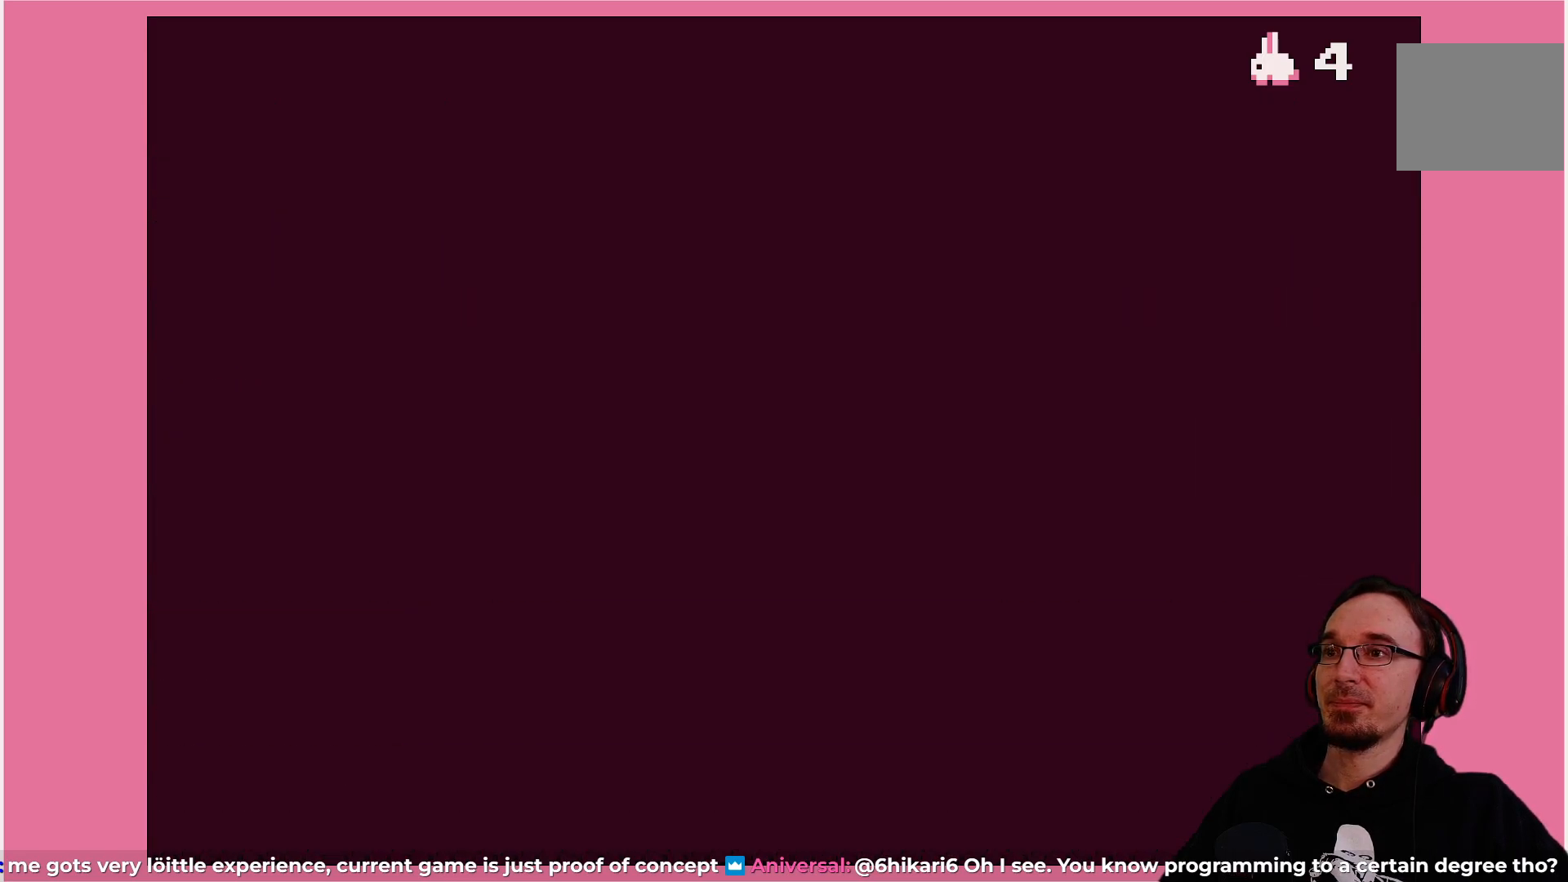
{"buttons": [], "left_stick": "center", "events": []}
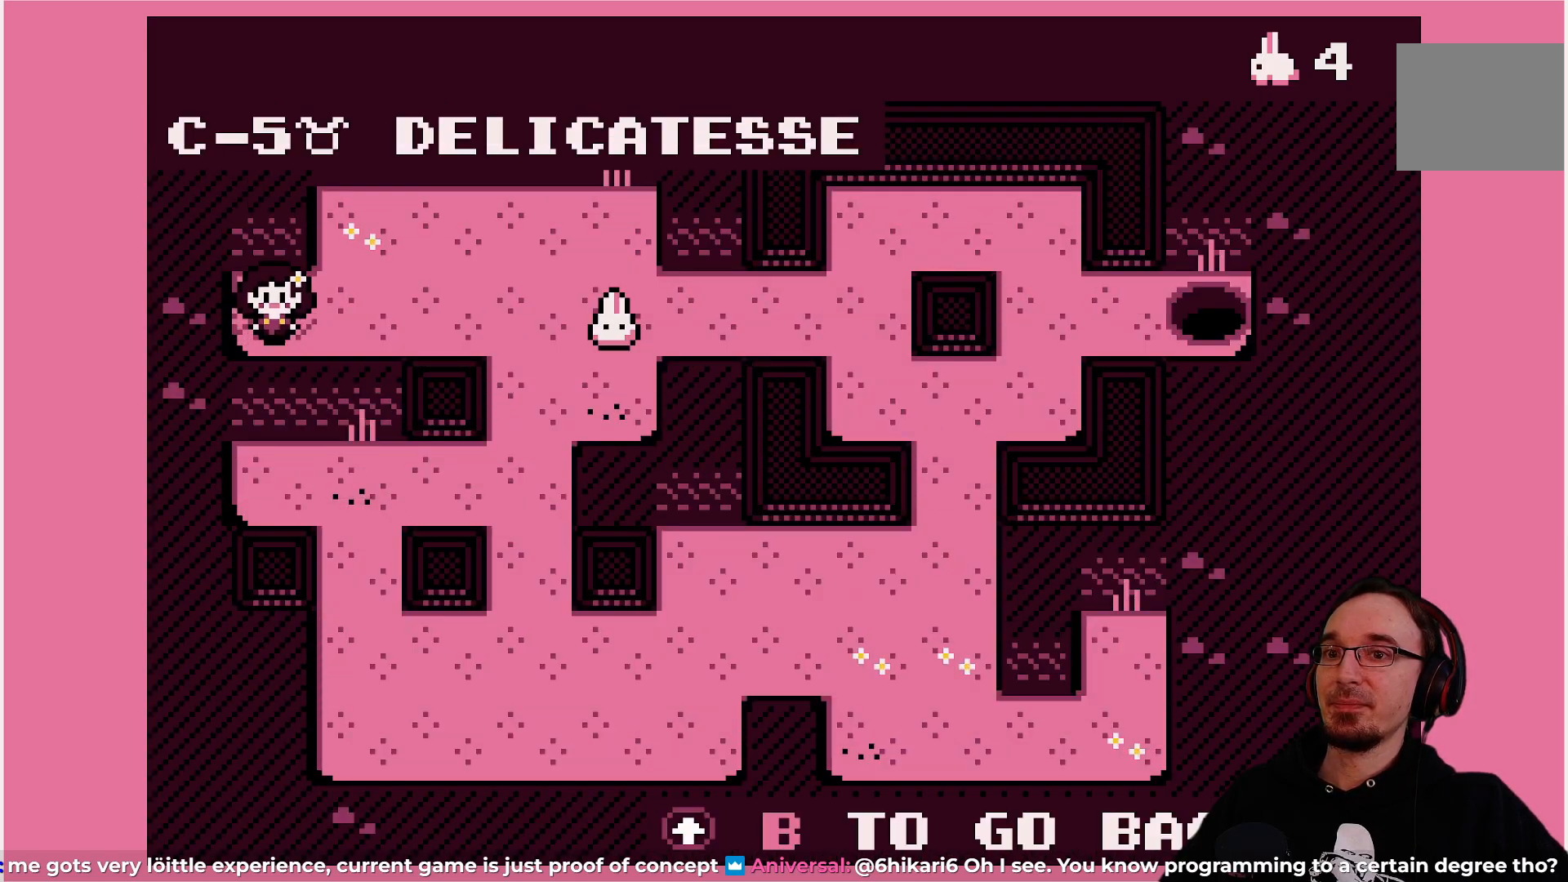
{"buttons": [], "left_stick": "center", "events": []}
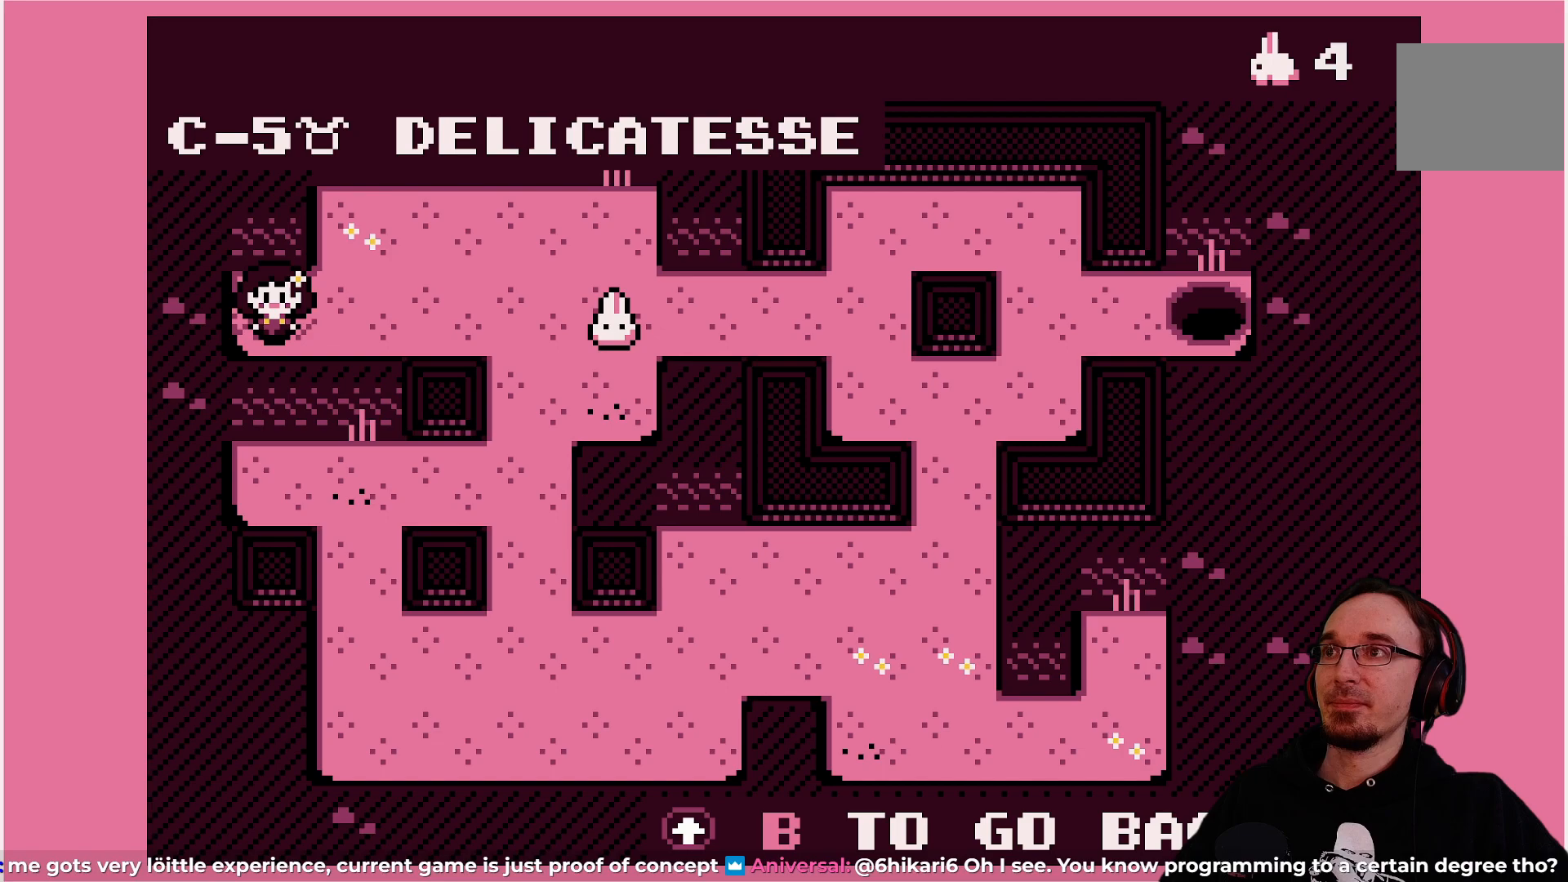
{"buttons": [], "left_stick": "center", "events": []}
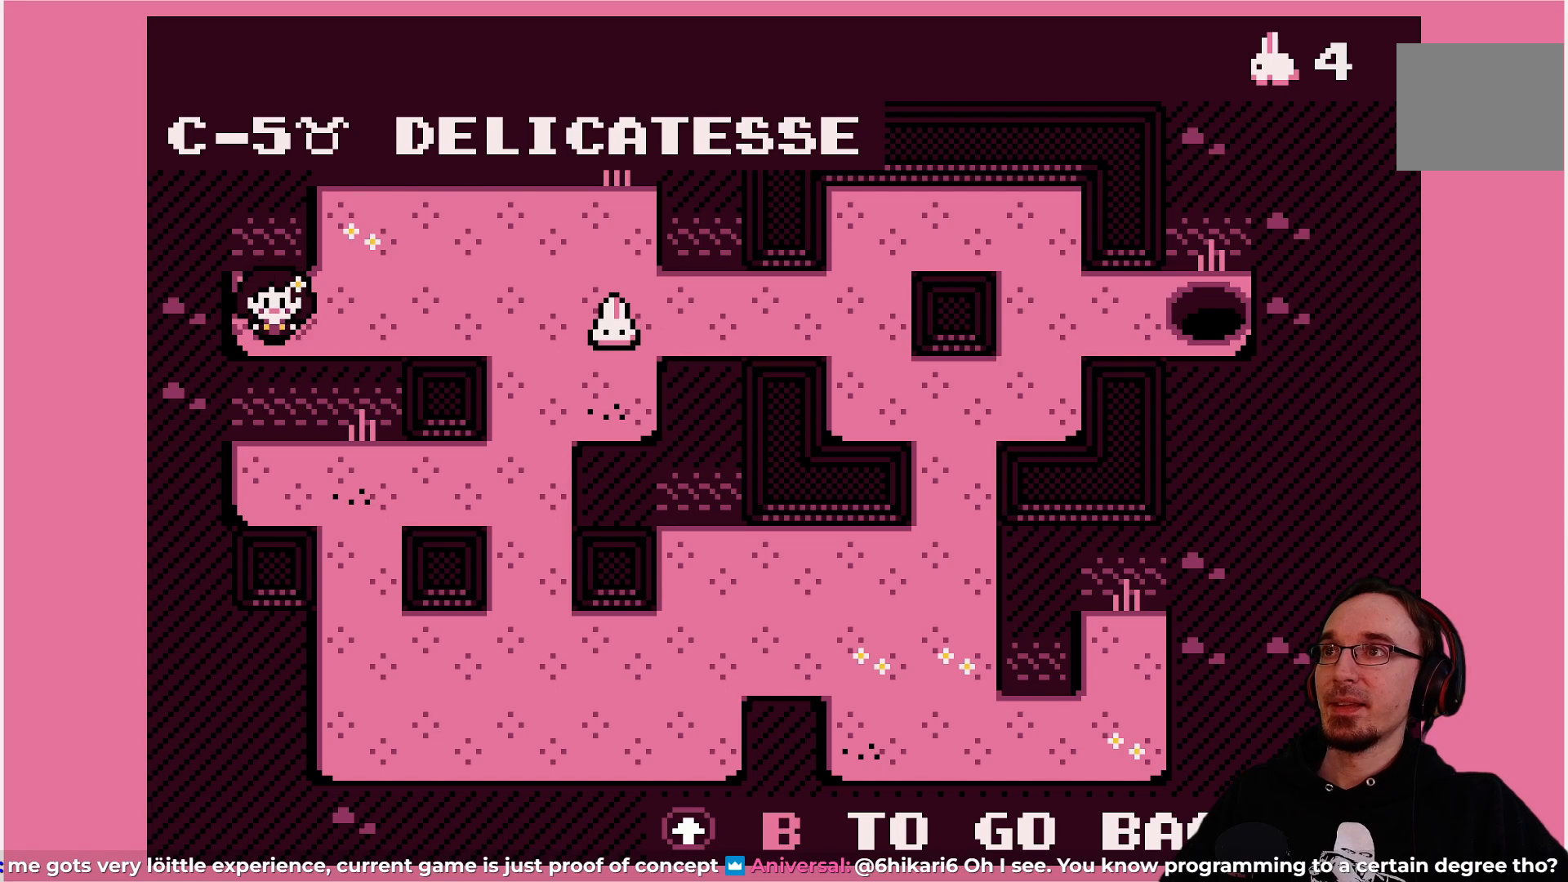
{"buttons": [], "left_stick": "center", "events": []}
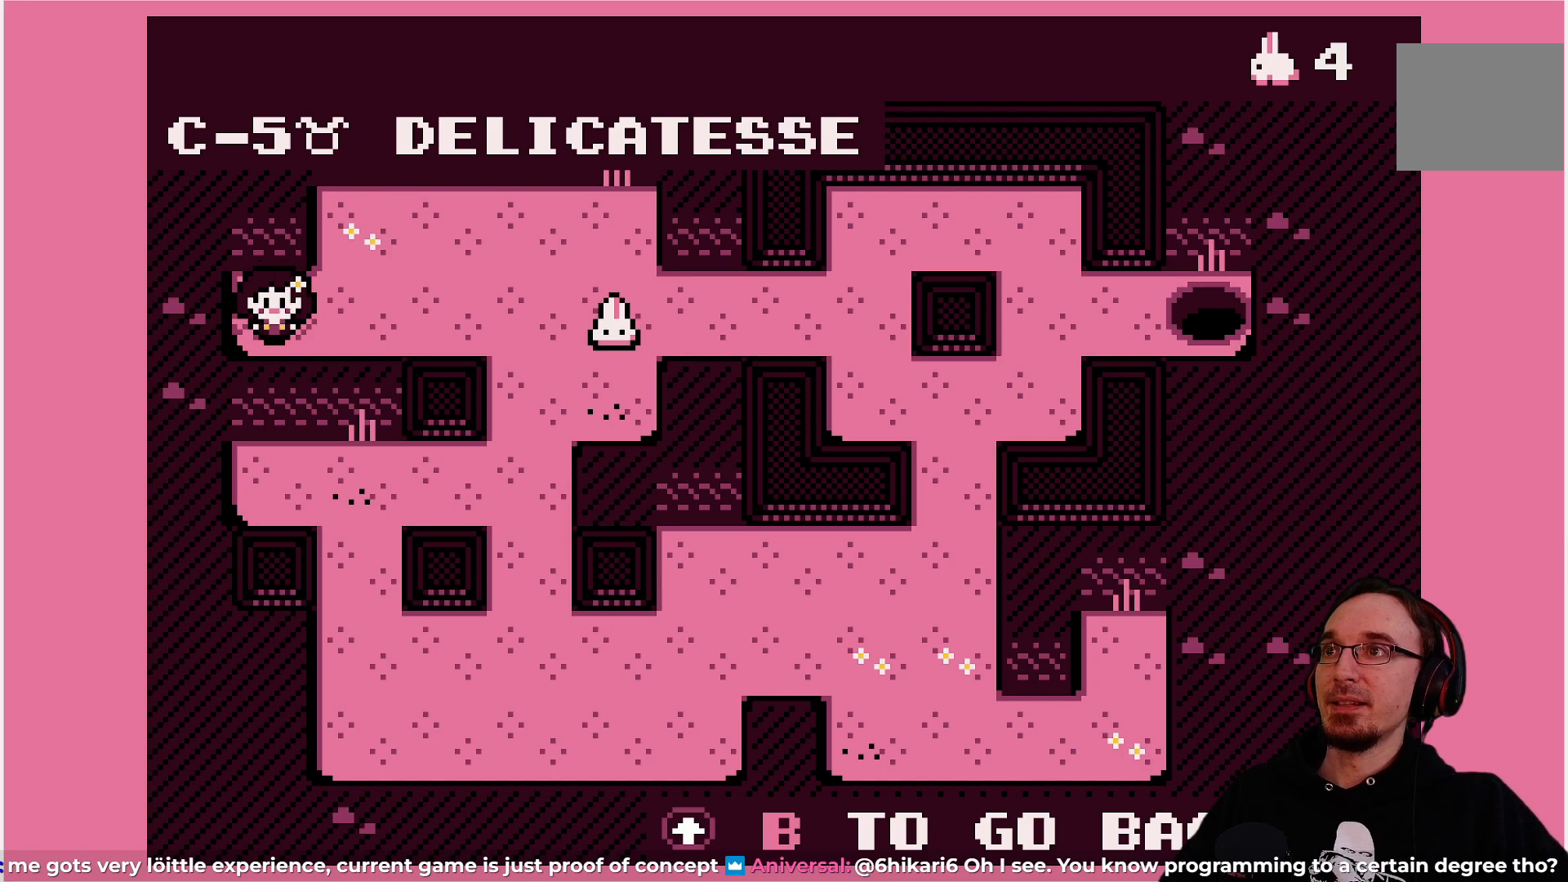
{"buttons": [], "left_stick": "center", "events": []}
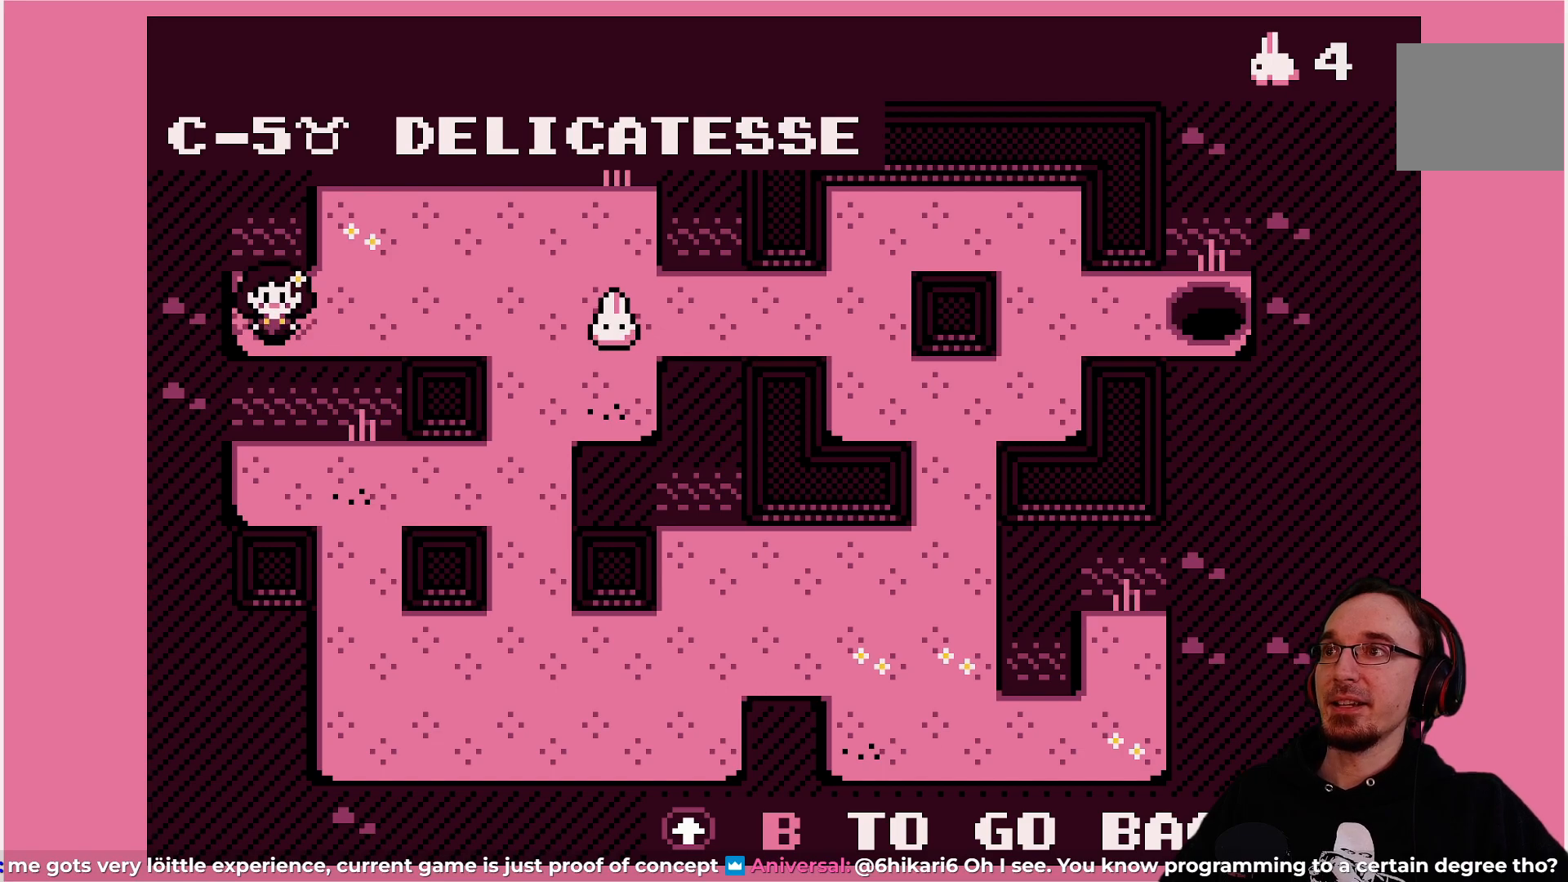
{"buttons": [], "left_stick": "center", "events": []}
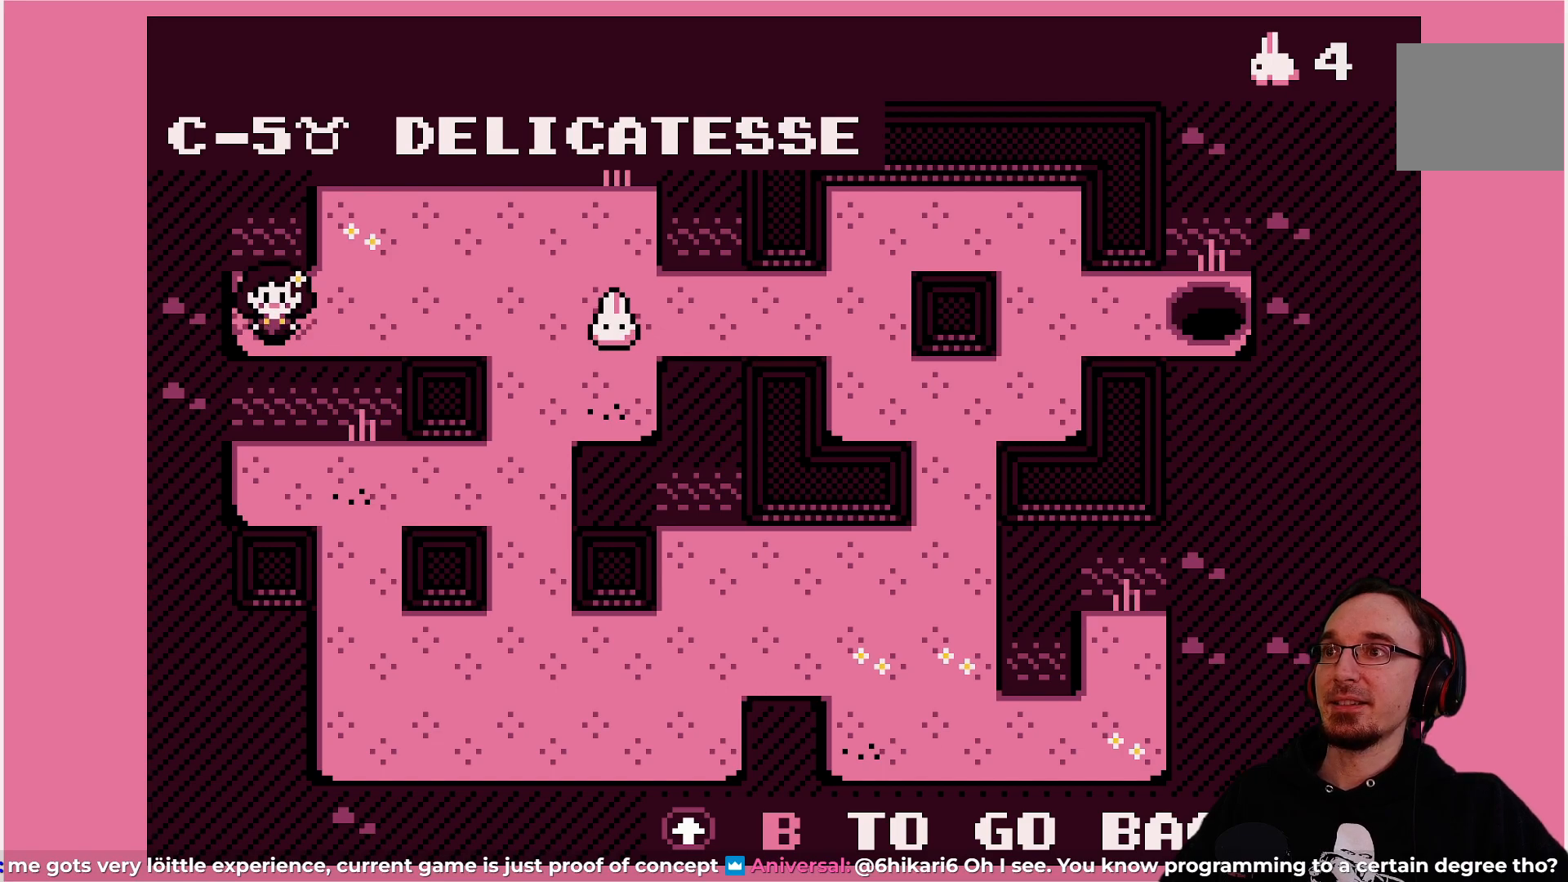
{"buttons": [], "left_stick": "center", "events": []}
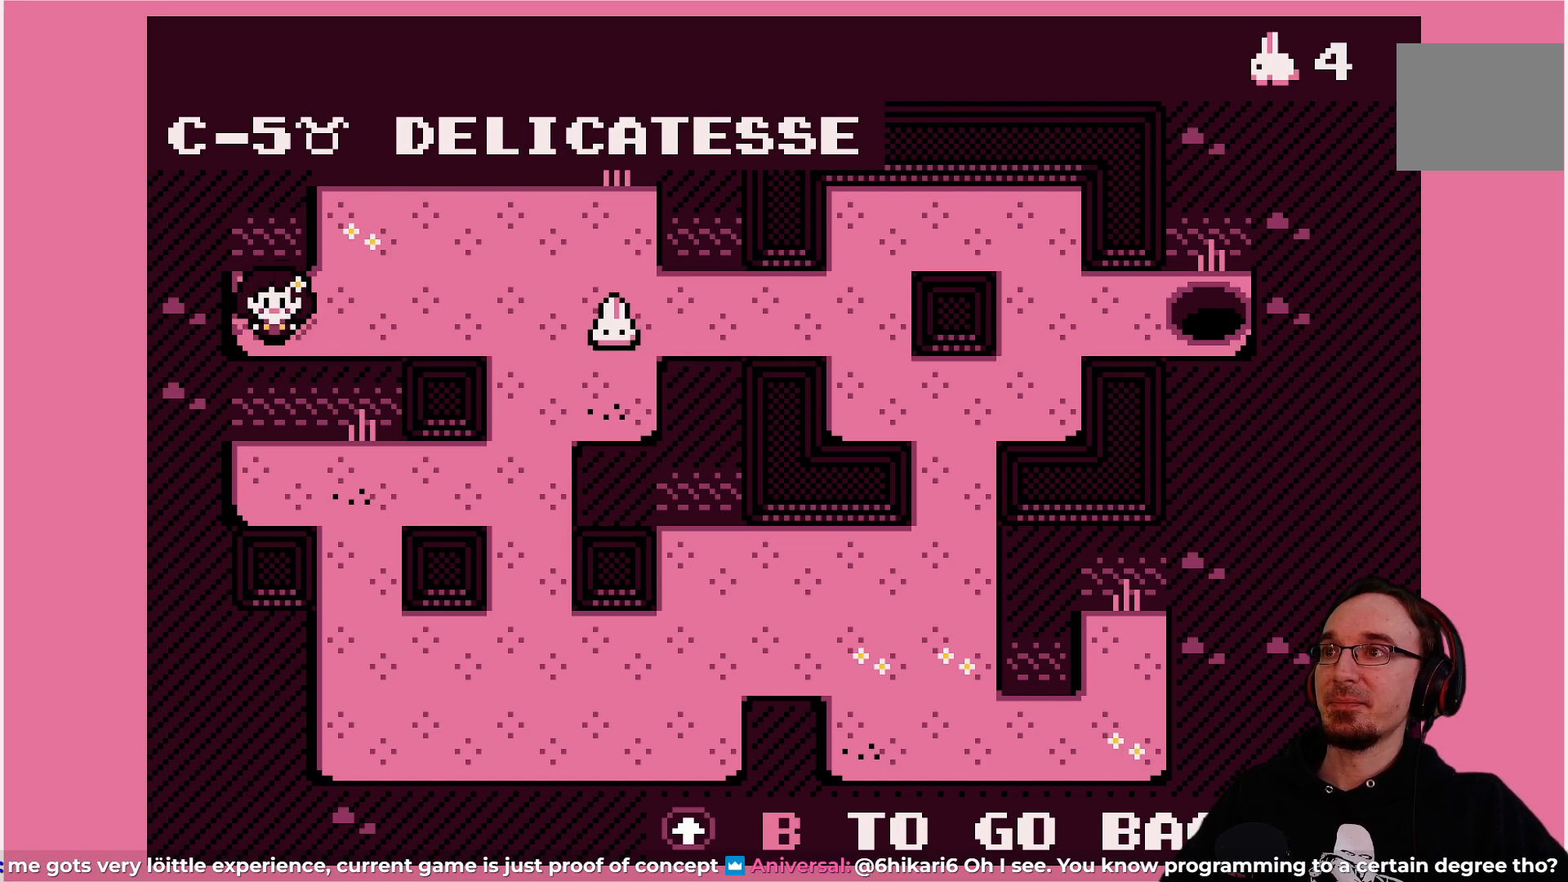
{"buttons": [], "left_stick": "center", "events": [[67, "DPAD_RIGHT", "down"], [217, "DPAD_RIGHT", "up"]]}
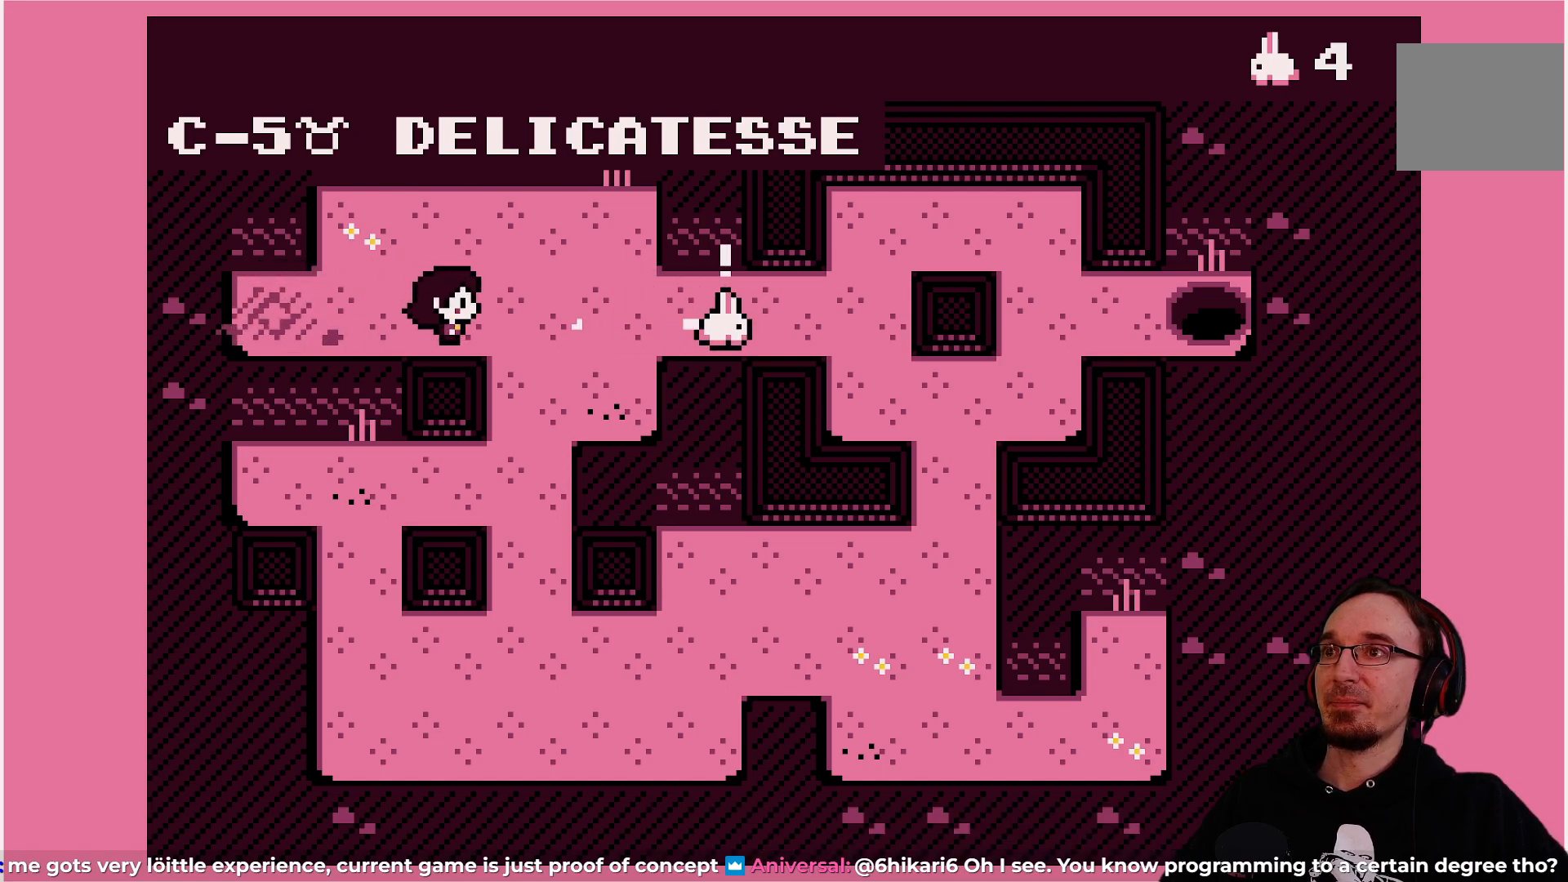
{"buttons": [], "left_stick": "center", "events": []}
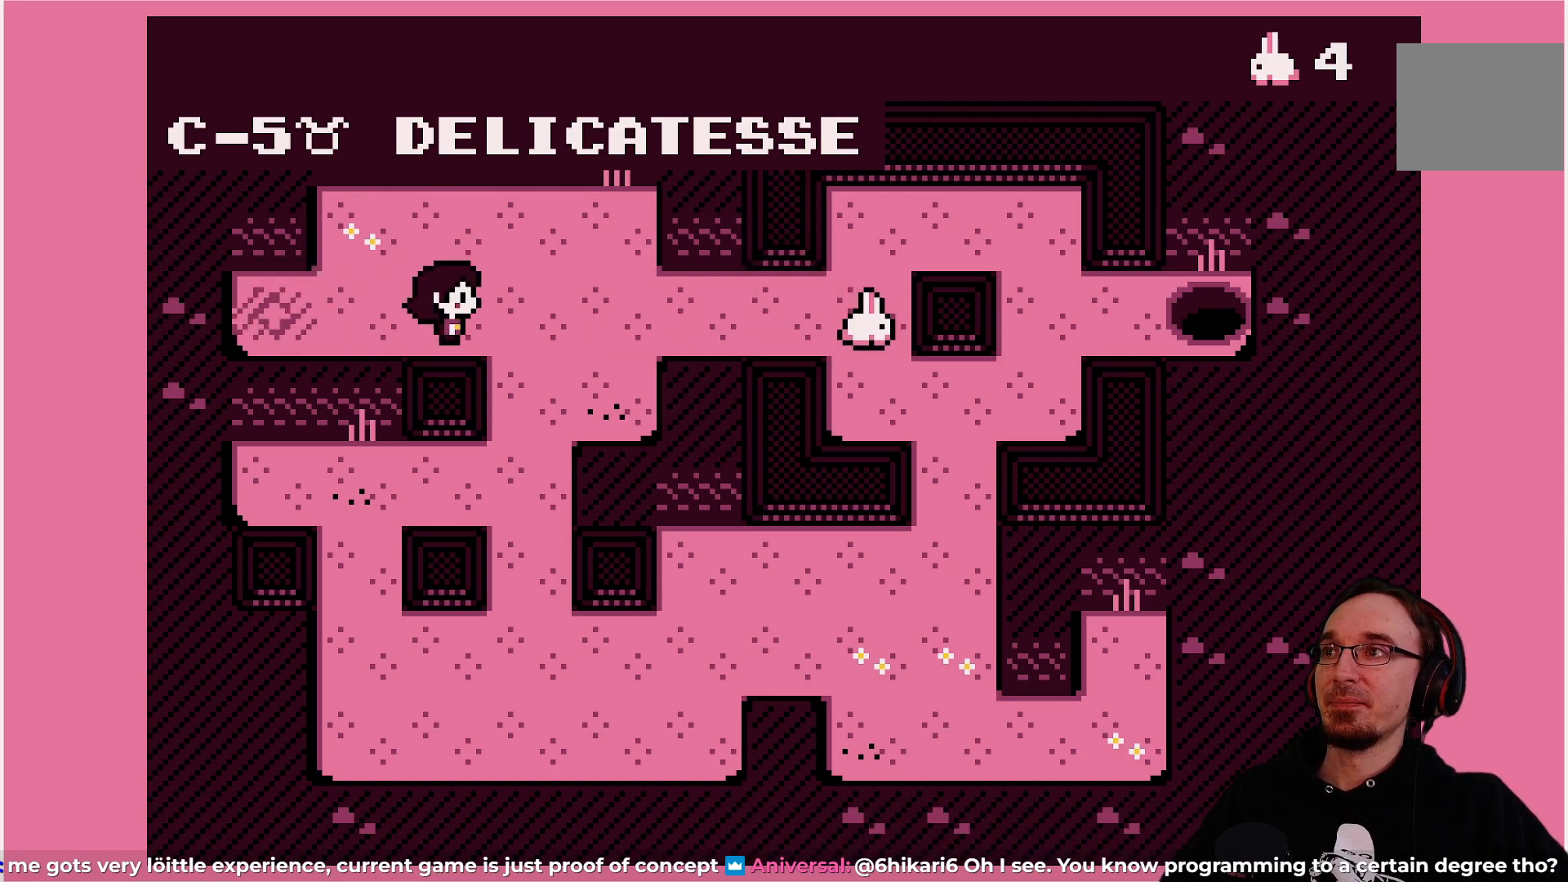
{"buttons": [], "left_stick": "center", "events": []}
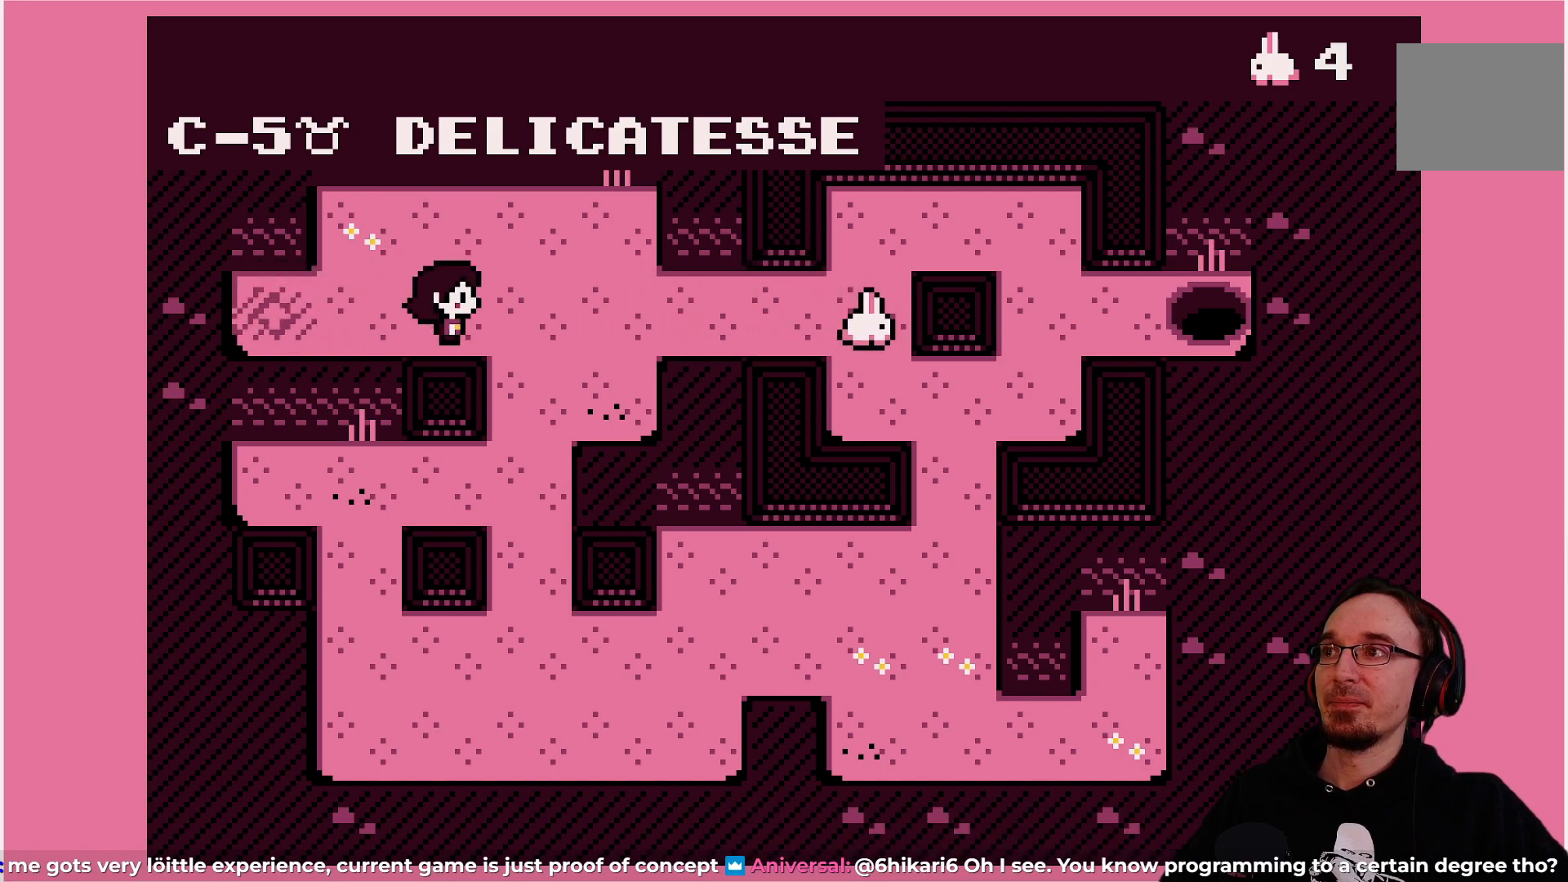
{"buttons": [], "left_stick": "center", "events": []}
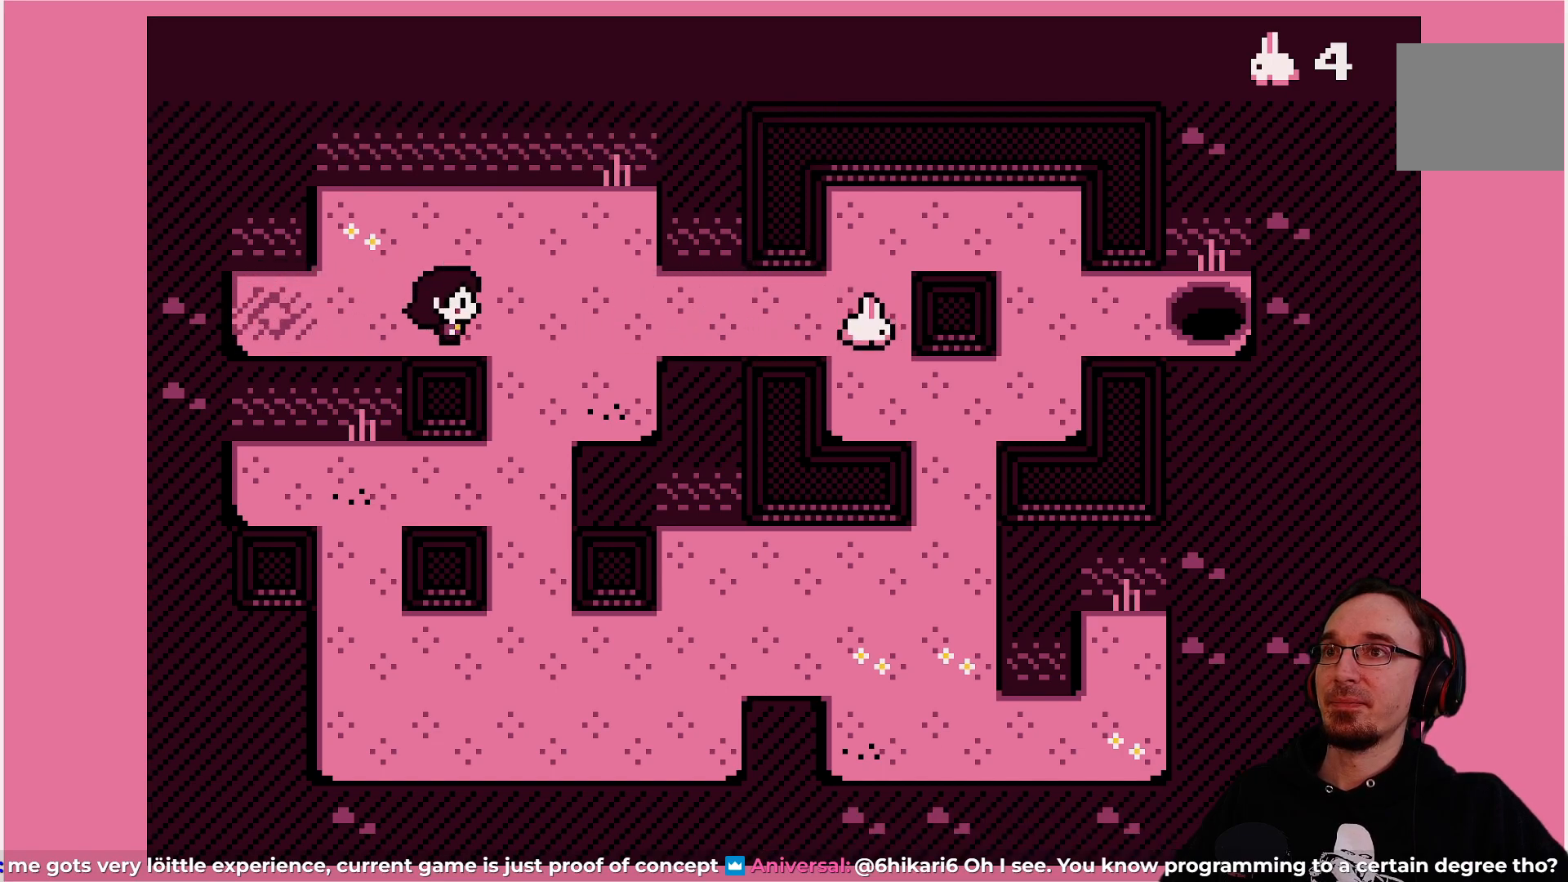
{"buttons": [], "left_stick": "center", "events": [[133, "DPAD_RIGHT", "down"], [250, "DPAD_RIGHT", "up"]]}
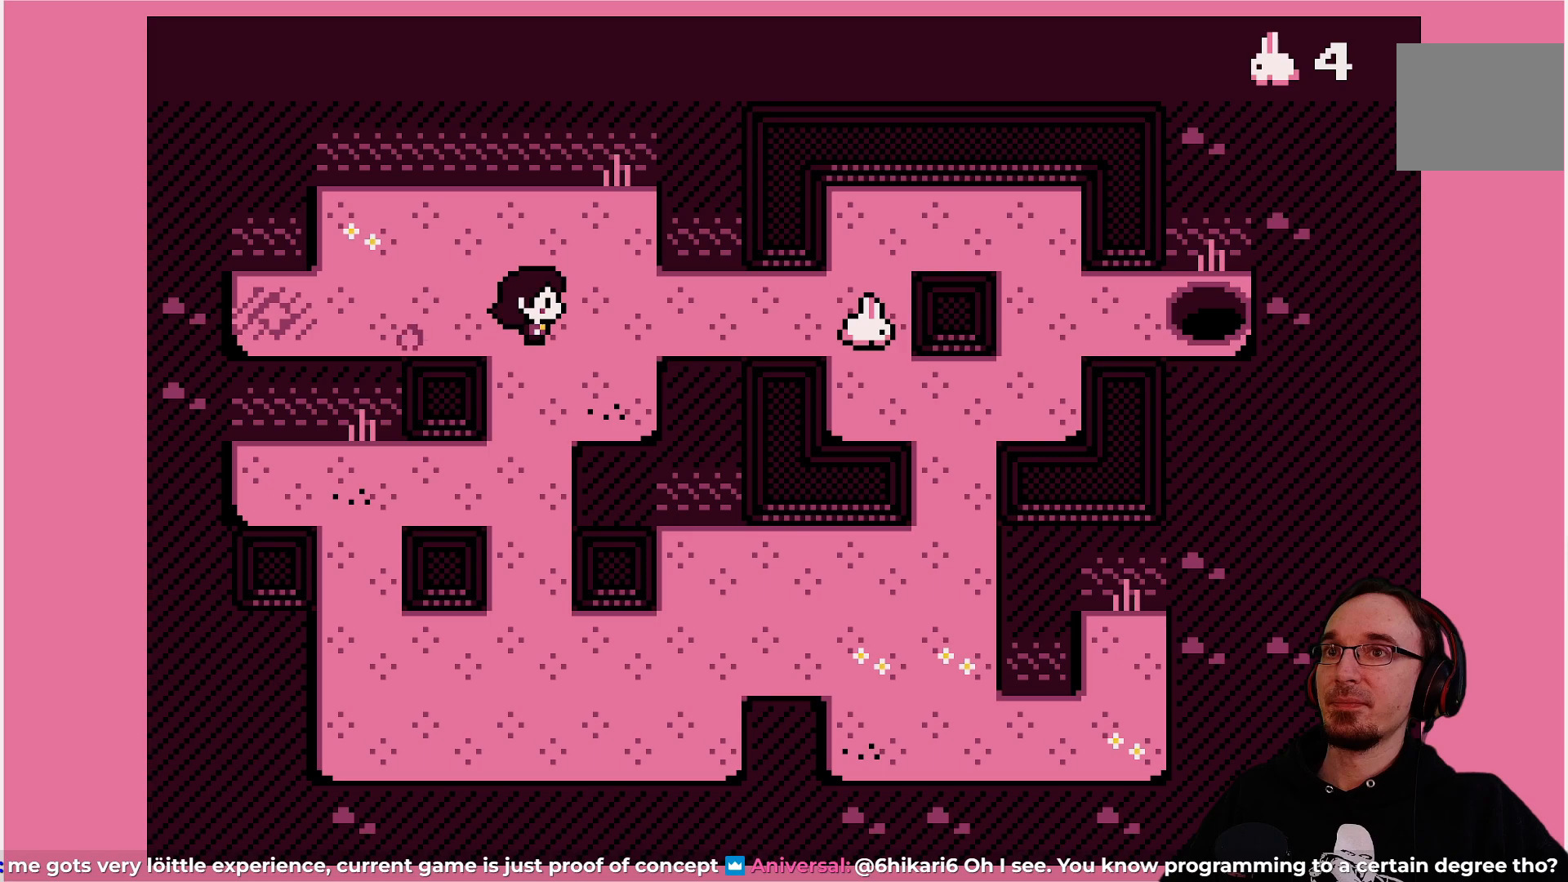
{"buttons": [], "left_stick": "center", "events": []}
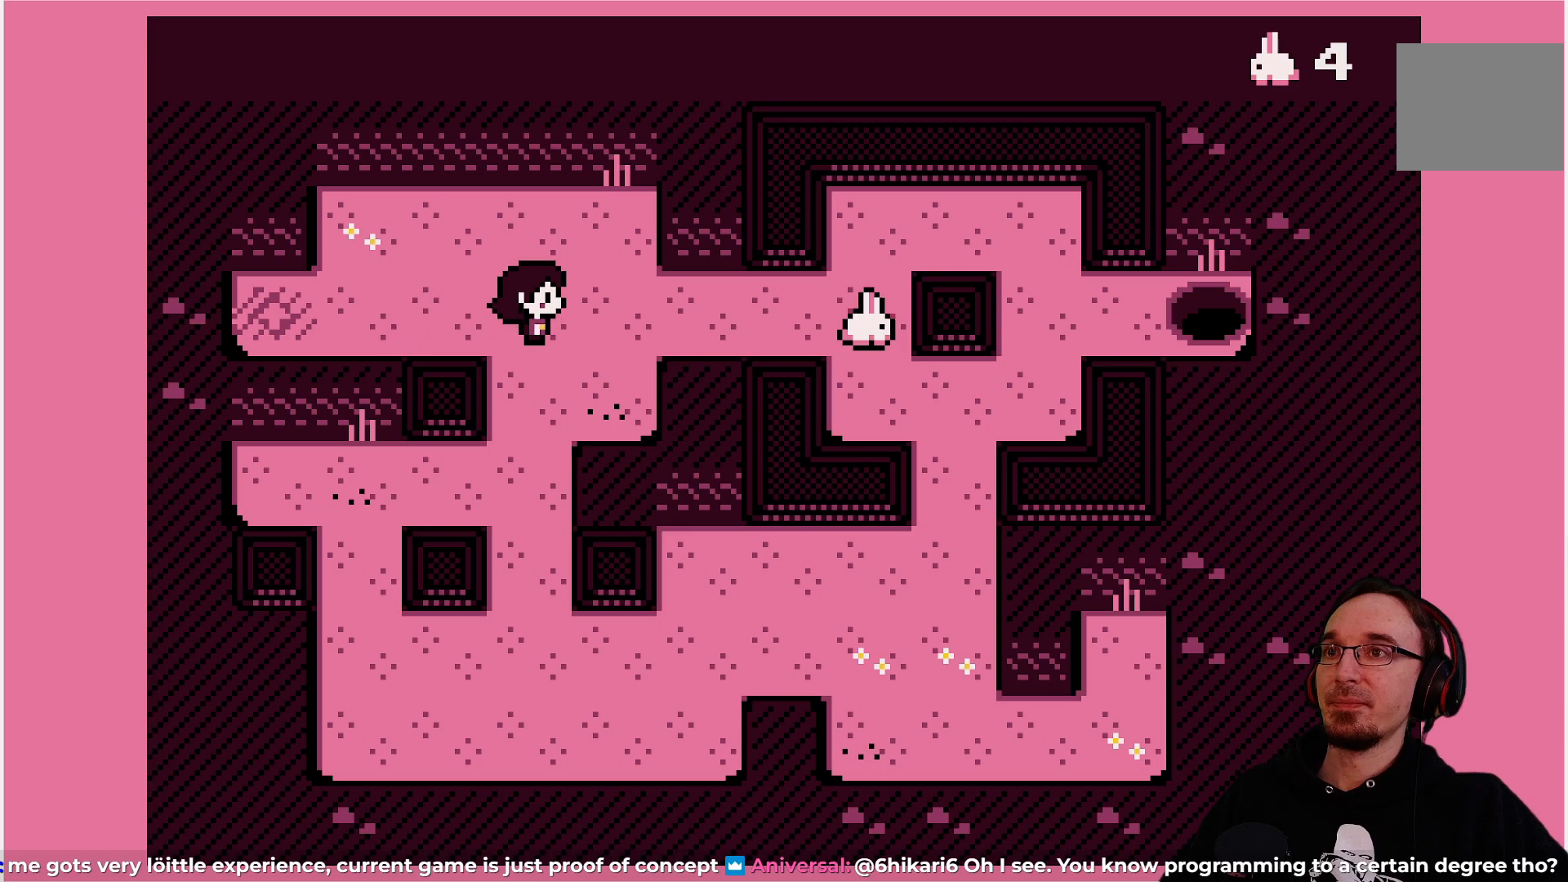
{"buttons": [], "left_stick": "center", "events": []}
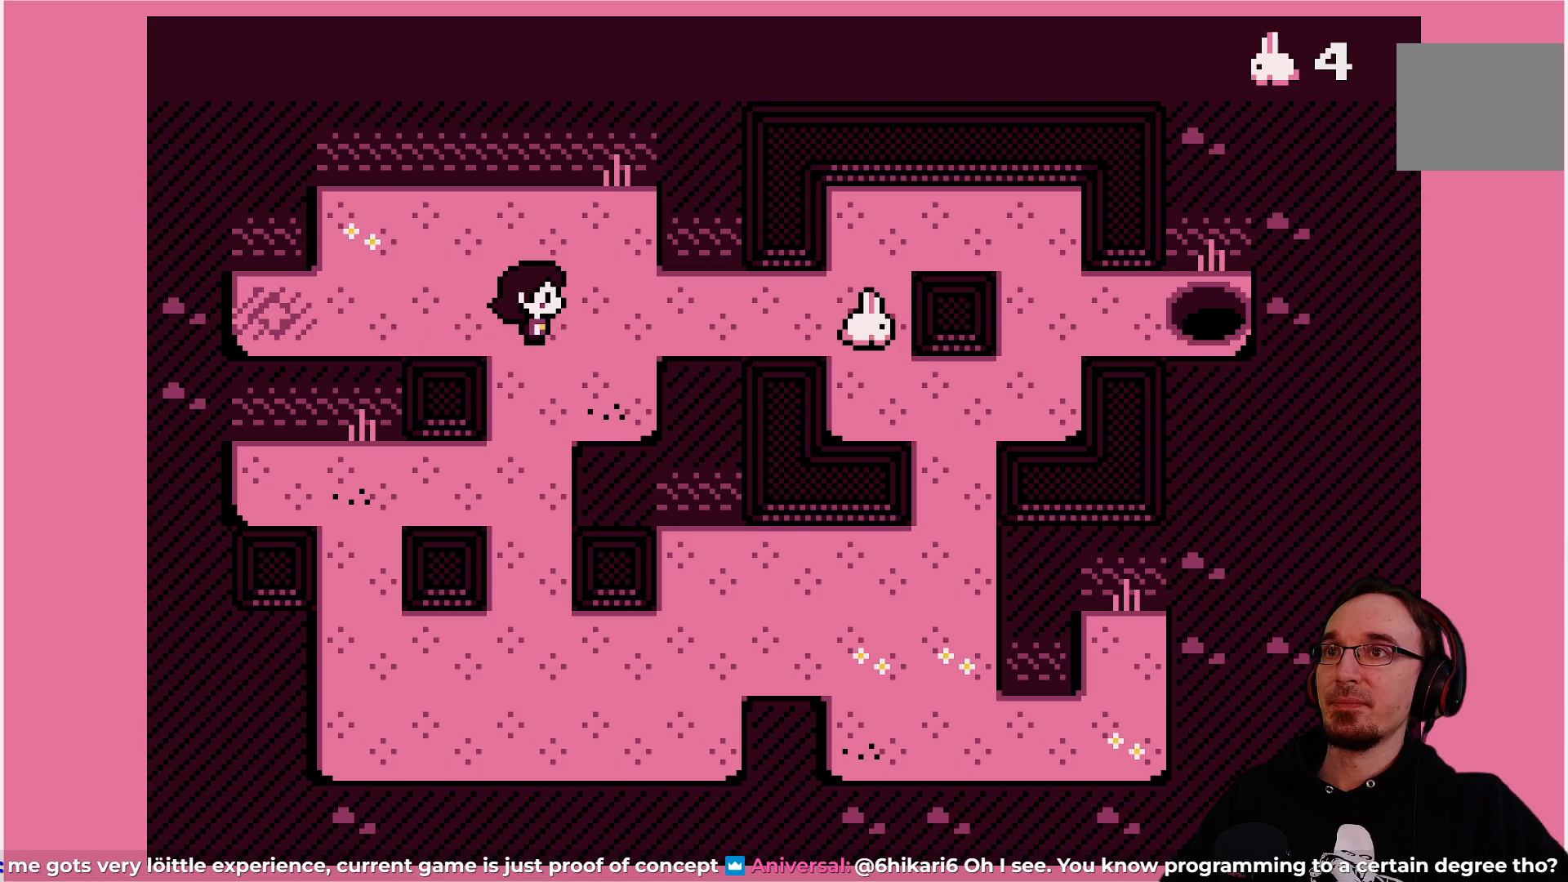
{"buttons": [], "left_stick": "center", "events": []}
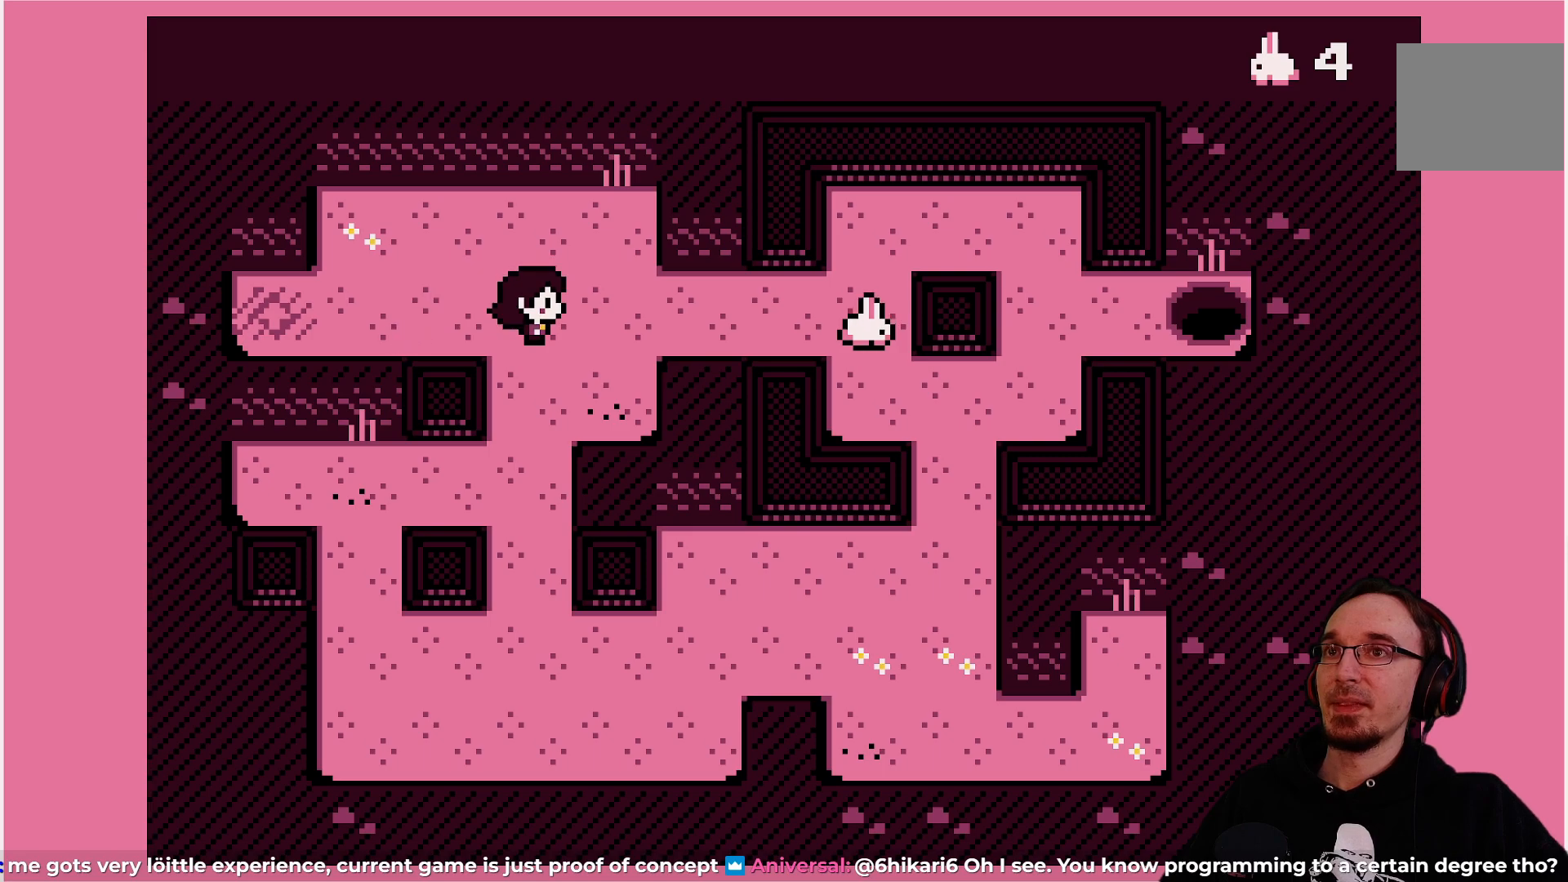
{"buttons": [], "left_stick": "center", "events": []}
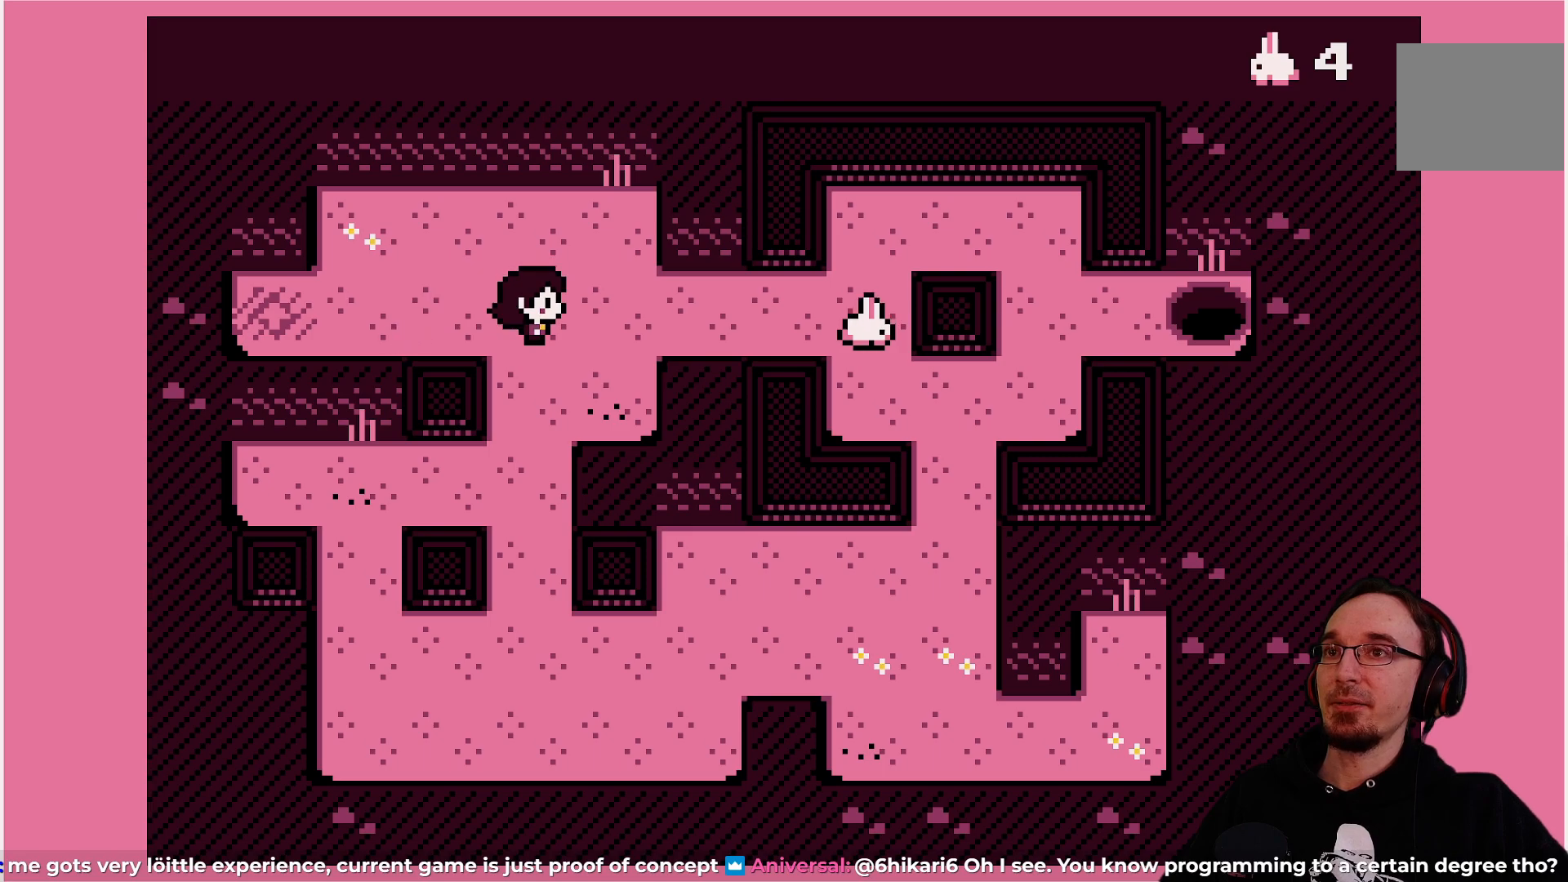
{"buttons": [], "left_stick": "center", "events": []}
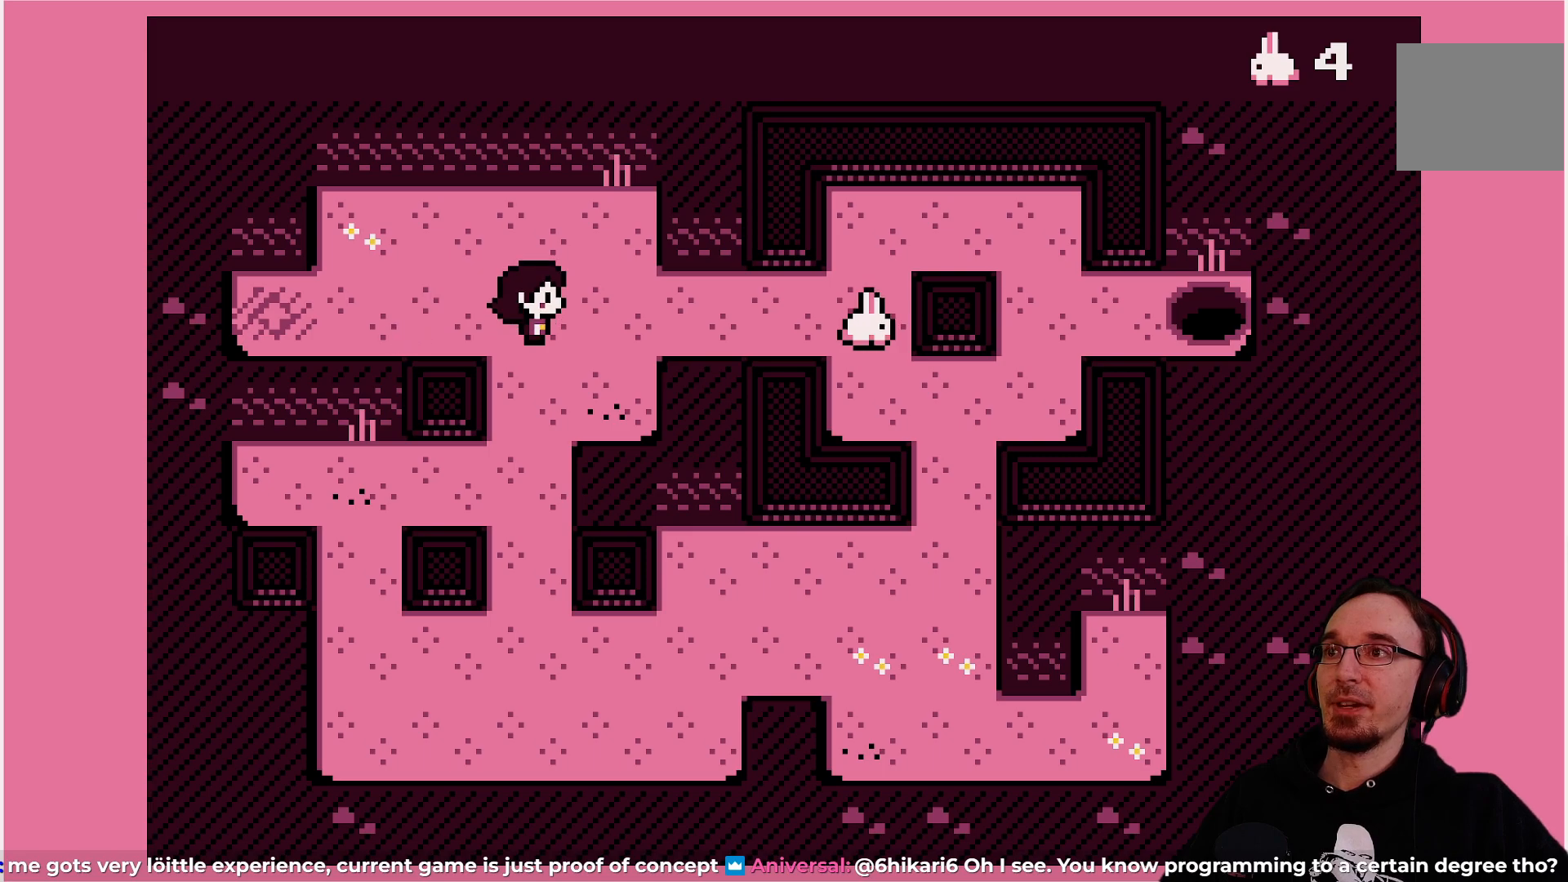
{"buttons": ["DPAD_DOWN"], "left_stick": "center", "events": [[383, "DPAD_DOWN", "down"]]}
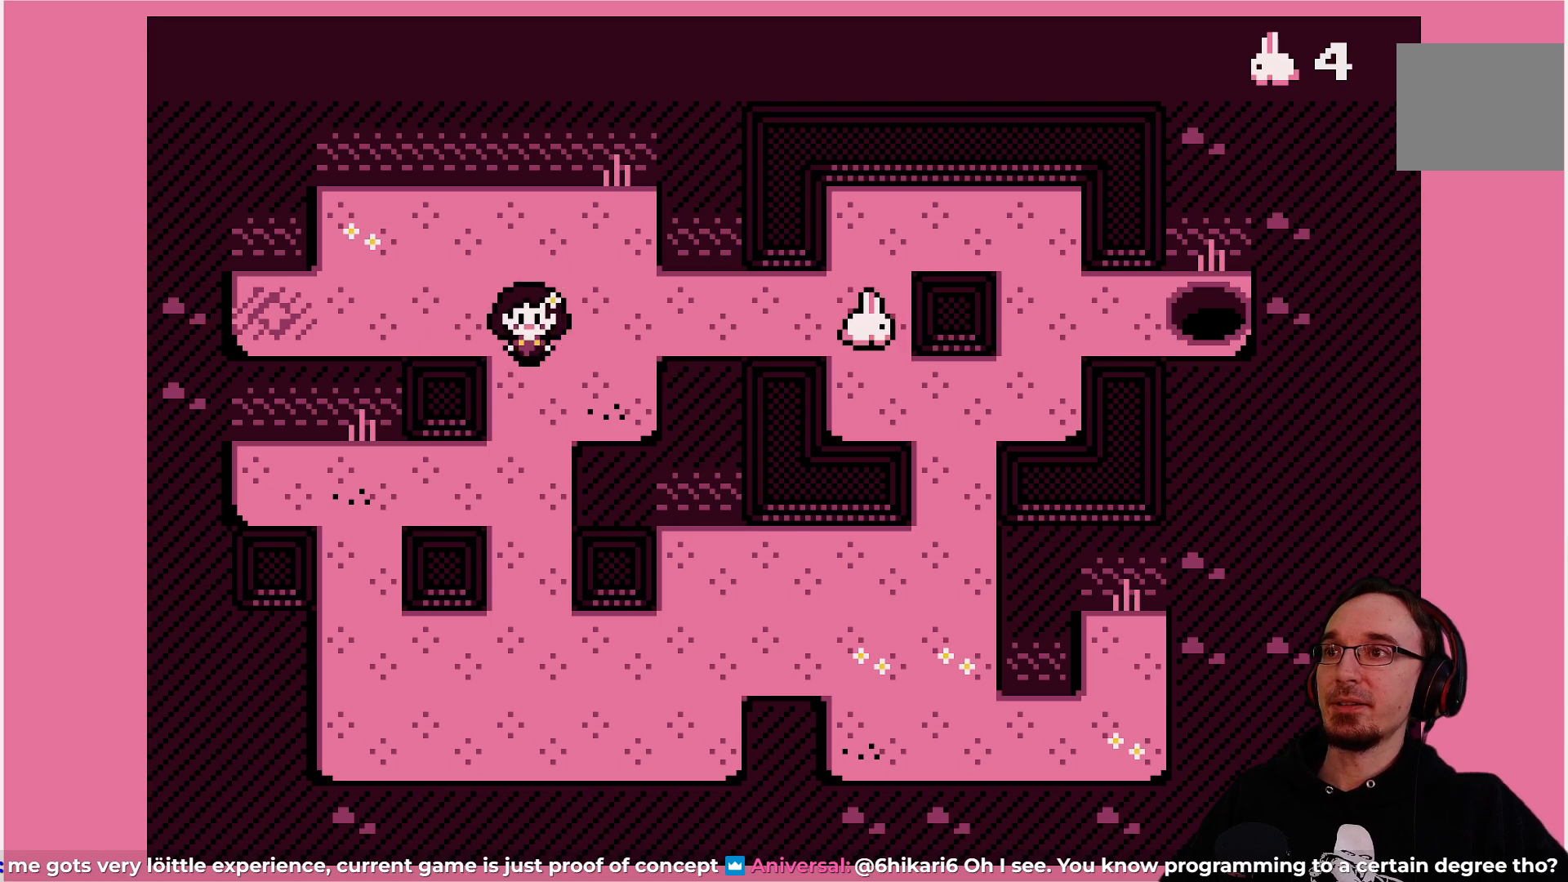
{"buttons": [], "left_stick": "center", "events": [[467, "DPAD_DOWN", "up"]]}
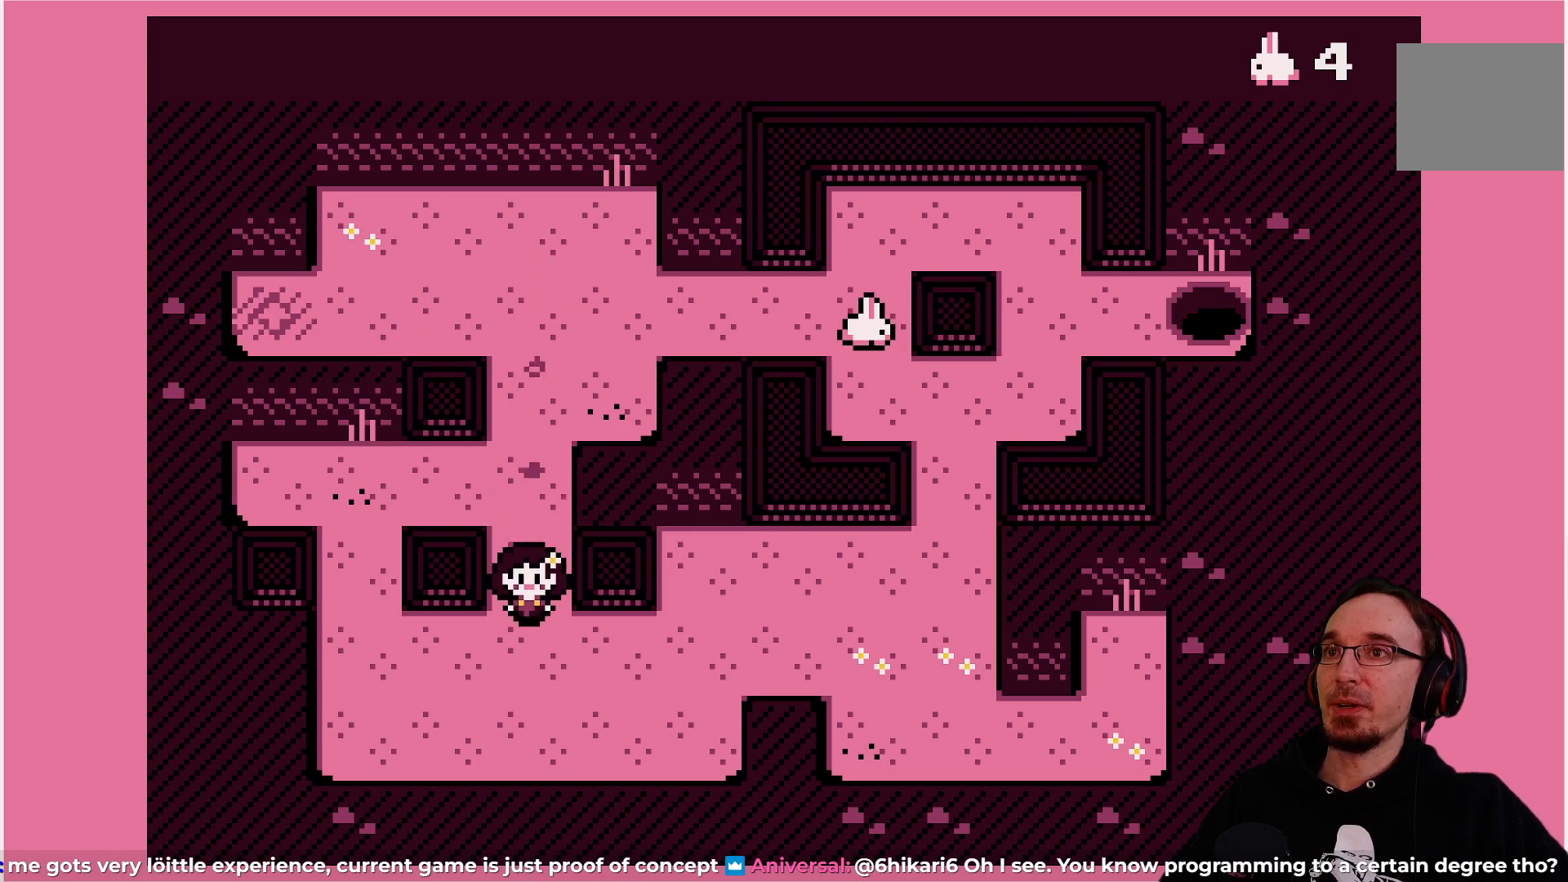
{"buttons": ["DPAD_RIGHT"], "left_stick": "center", "events": [[117, "DPAD_RIGHT", "down"]]}
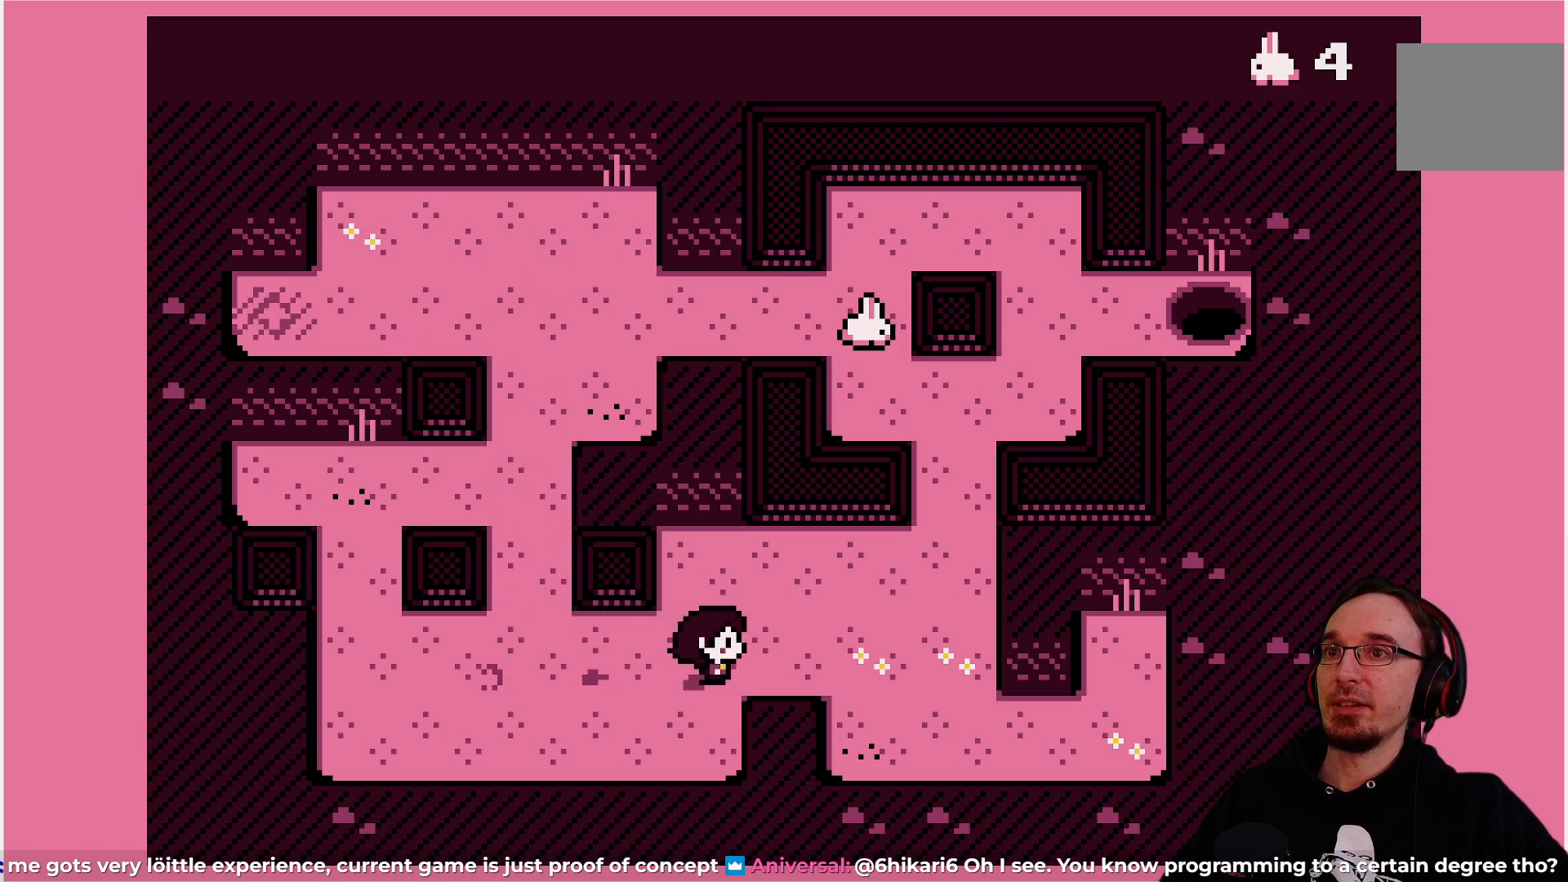
{"buttons": [], "left_stick": "center", "events": [[317, "DPAD_RIGHT", "up"]]}
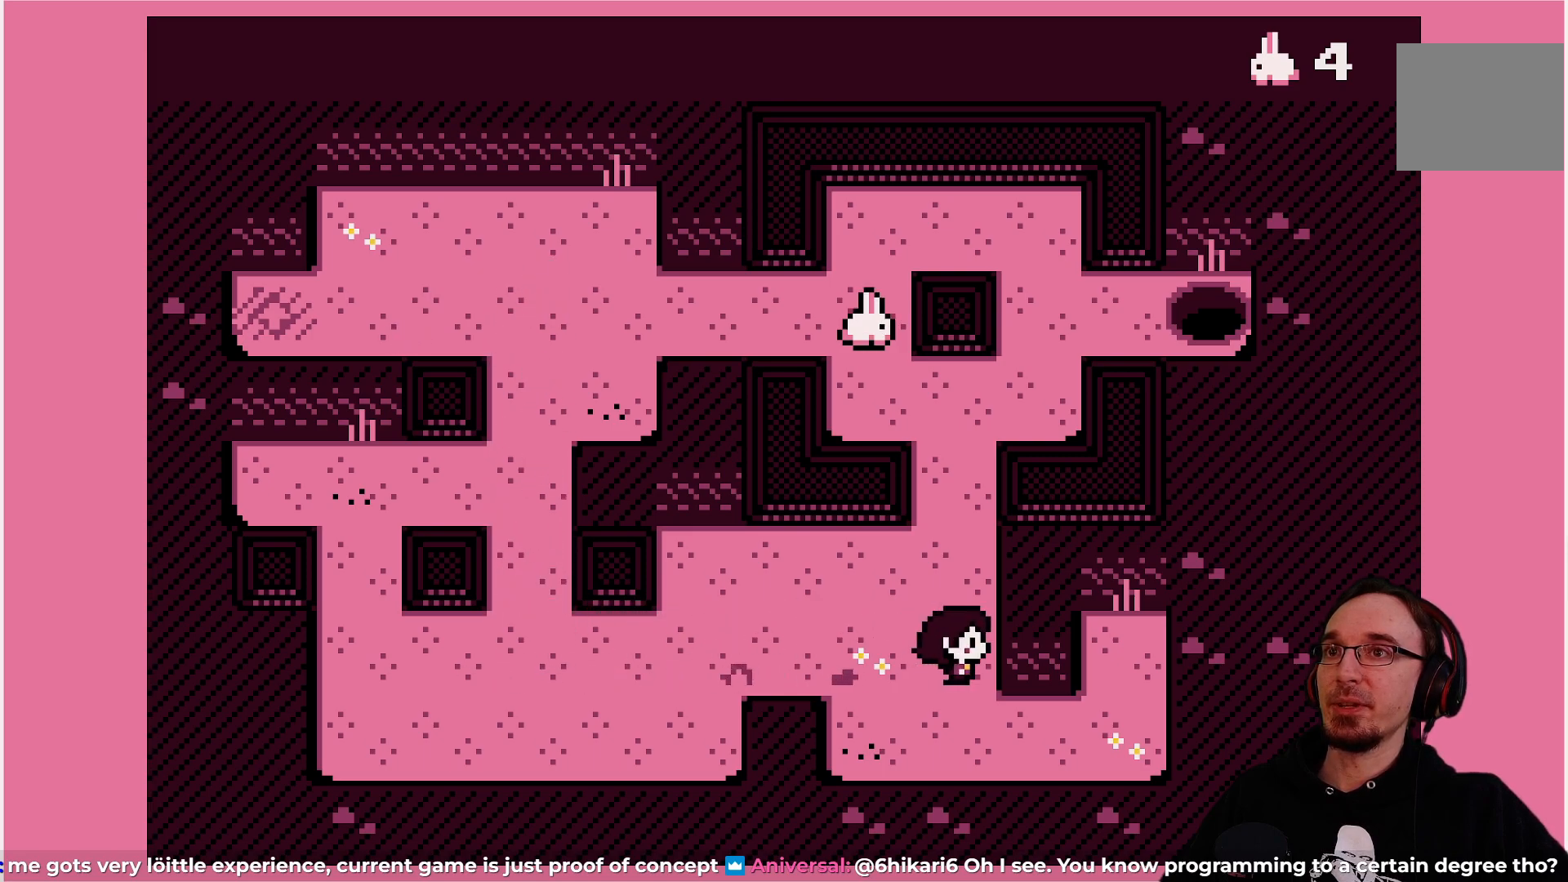
{"buttons": [], "left_stick": "center", "events": [[67, "DPAD_UP", "down"], [483, "DPAD_UP", "up"]]}
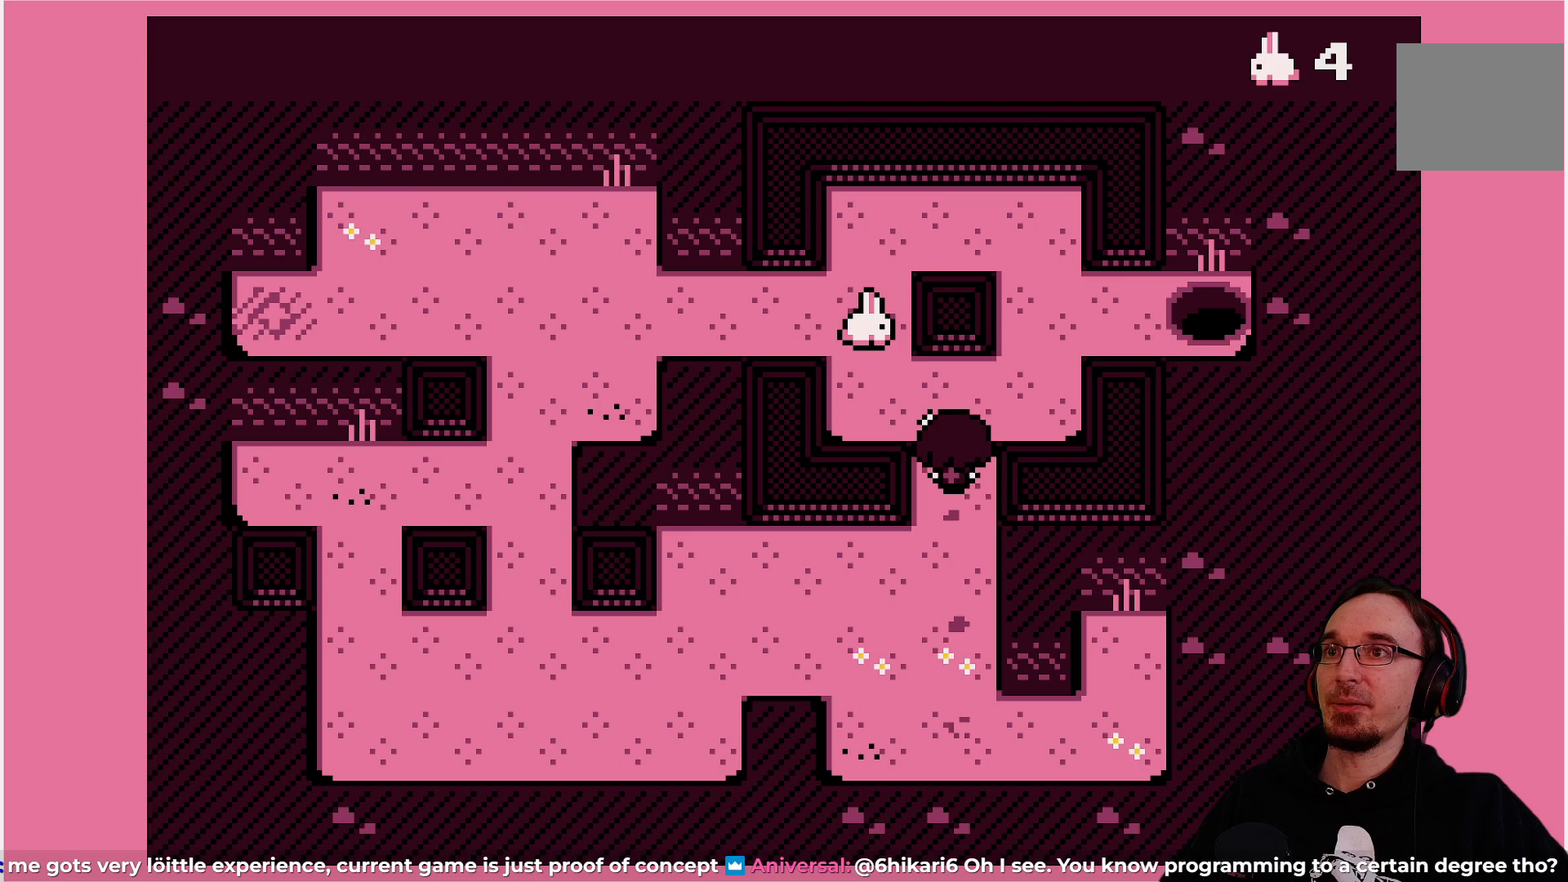
{"buttons": [], "left_stick": "center", "events": []}
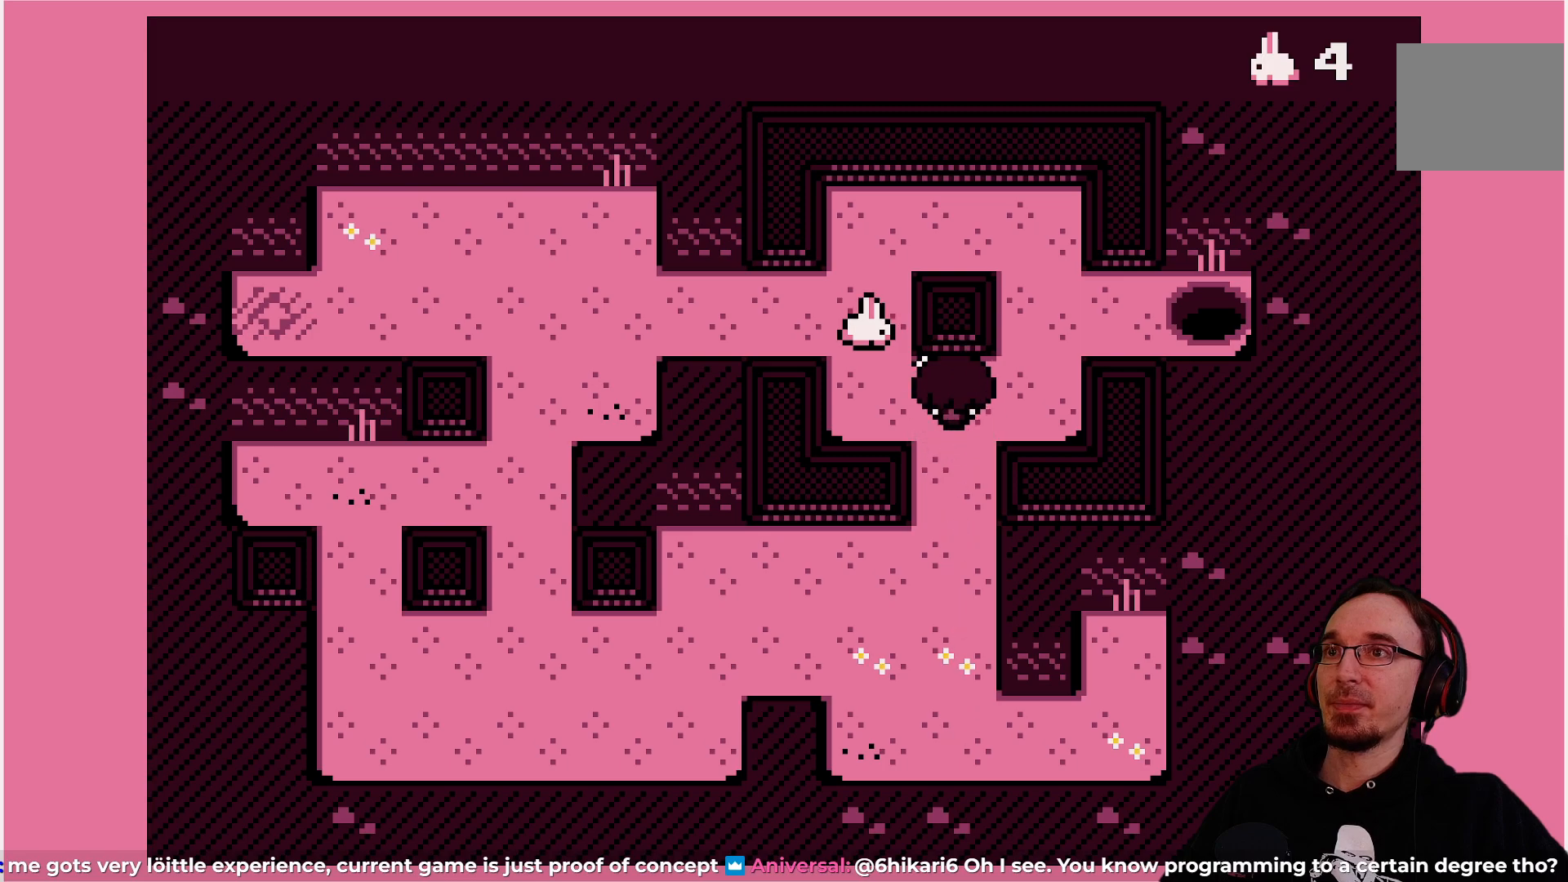
{"buttons": [], "left_stick": "center", "events": []}
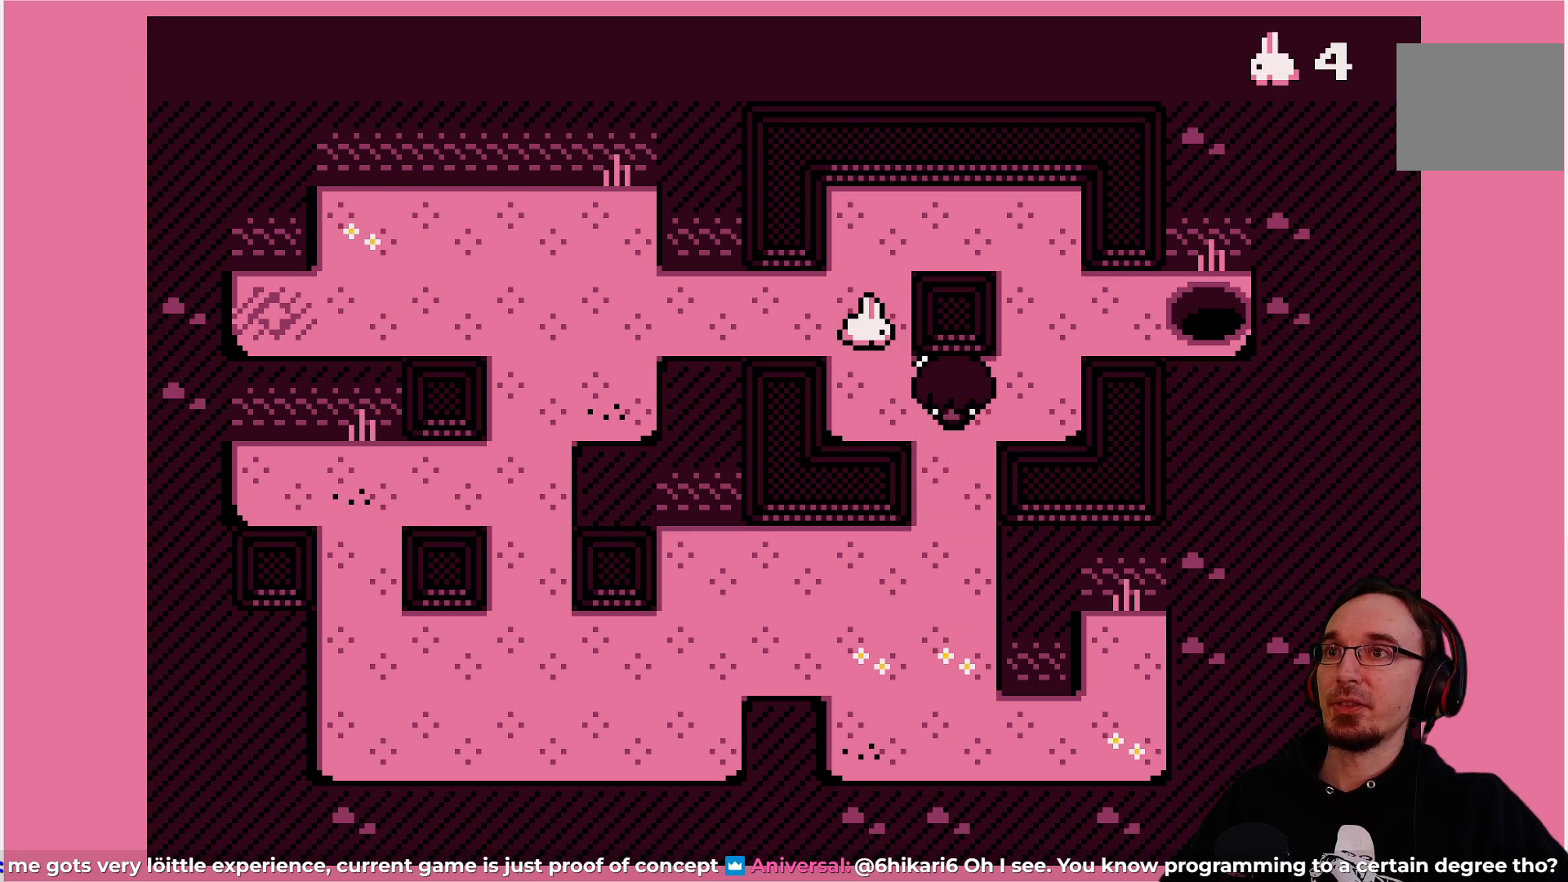
{"buttons": [], "left_stick": "center", "events": [[217, "DPAD_LEFT", "down"], [250, "DPAD_LEFT", "up"]]}
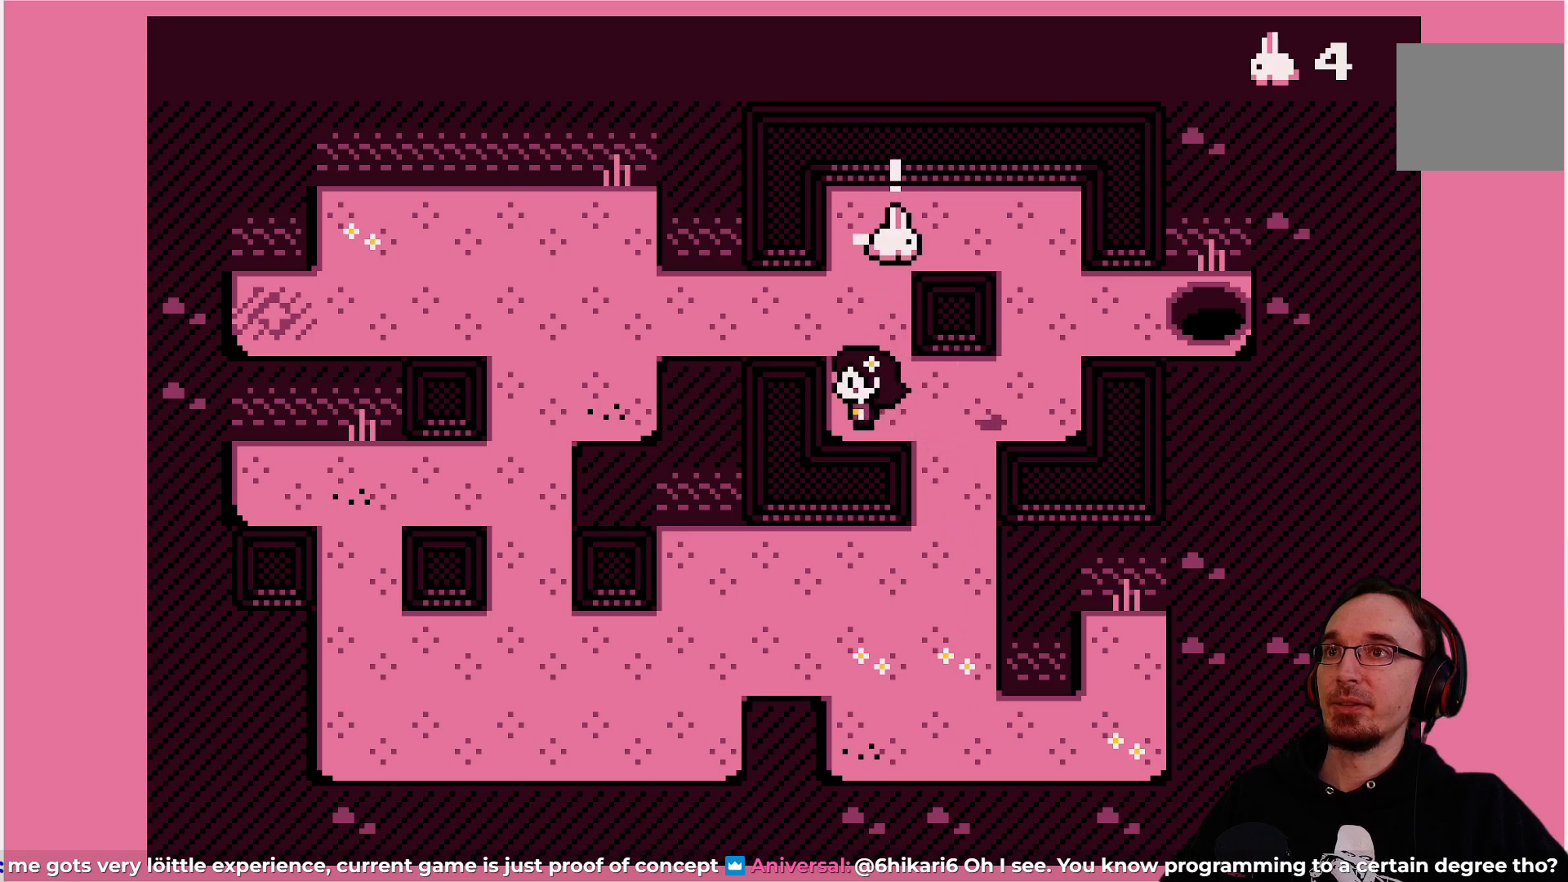
{"buttons": [], "left_stick": "center", "events": []}
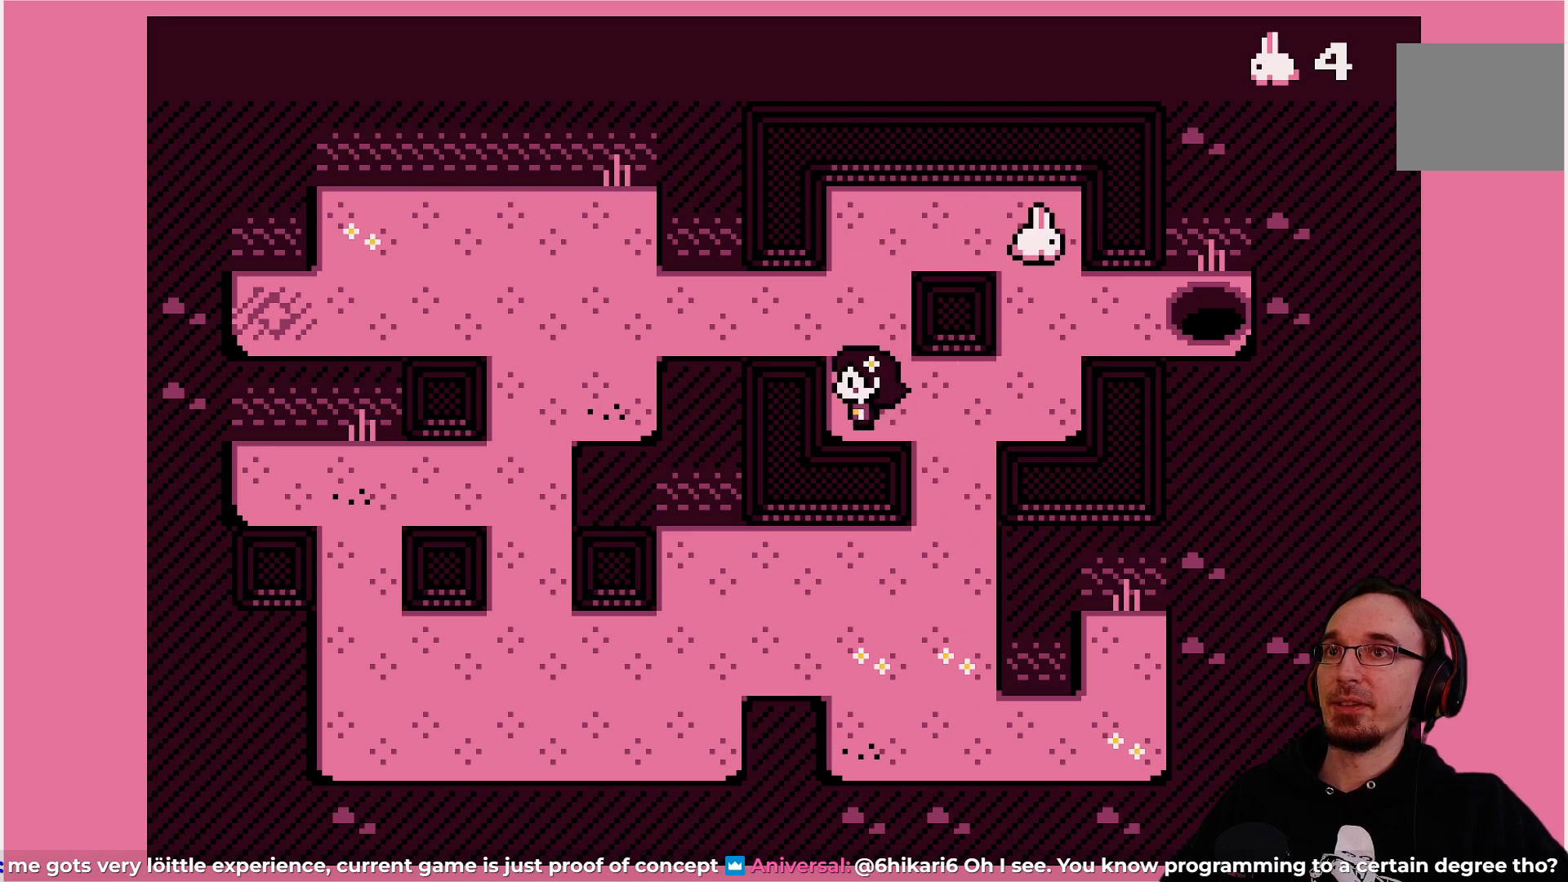
{"buttons": ["DPAD_UP"], "left_stick": "center", "events": [[333, "DPAD_UP", "down"]]}